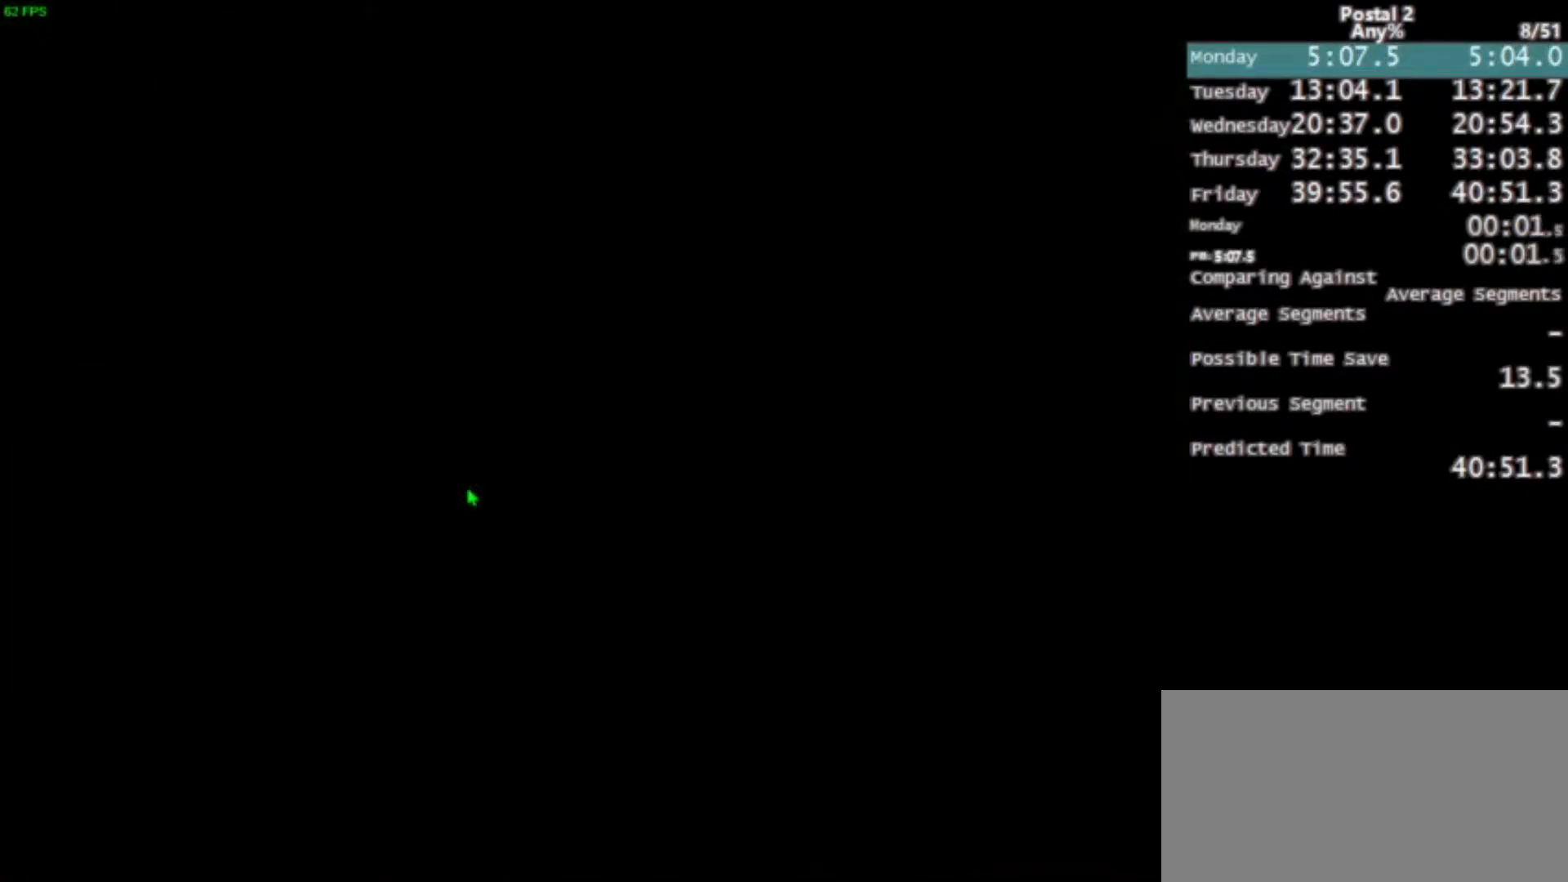
Gameplay with keyboard and mouse; each line is a JSON object with the keys and mouse buttons held at the frame after it. "events" lists presses ("down") and releases ("up") of "0", "1", "2", "3", "4", "5", "6", "7", "8", "9", "a", "alt", "c", "ctrl", "d", "e", "f", "q", "r", "s", "shift", "space", "tab", "v", "w", "x", "z", "mouse_left", "mouse_middle", "mouse_right", "mouse_wheel_up" and "mouse_wheel_down" between this image and that frame as [ms after this image, input, new state], when the widget could be followed in between. "mouse_left", "mouse_middle", "mouse_right", "mouse_wheel_up", "mouse_wheel_down" = the "left", "middle", "right", "wheel_up", "wheel_down" buttons of the "mouse" list. No other keys are recorded. Mouse movement is not recorded.
{"keys": [], "mouse": [], "events": [[33, "space", "up"], [66, "space", "down"], [133, "space", "up"], [166, "space", "down"], [233, "space", "up"], [300, "space", "down"], [333, "mouse_left", "up"], [367, "space", "up"], [400, "mouse_left", "down"], [400, "space", "down"], [467, "space", "up"], [500, "mouse_left", "up"]]}
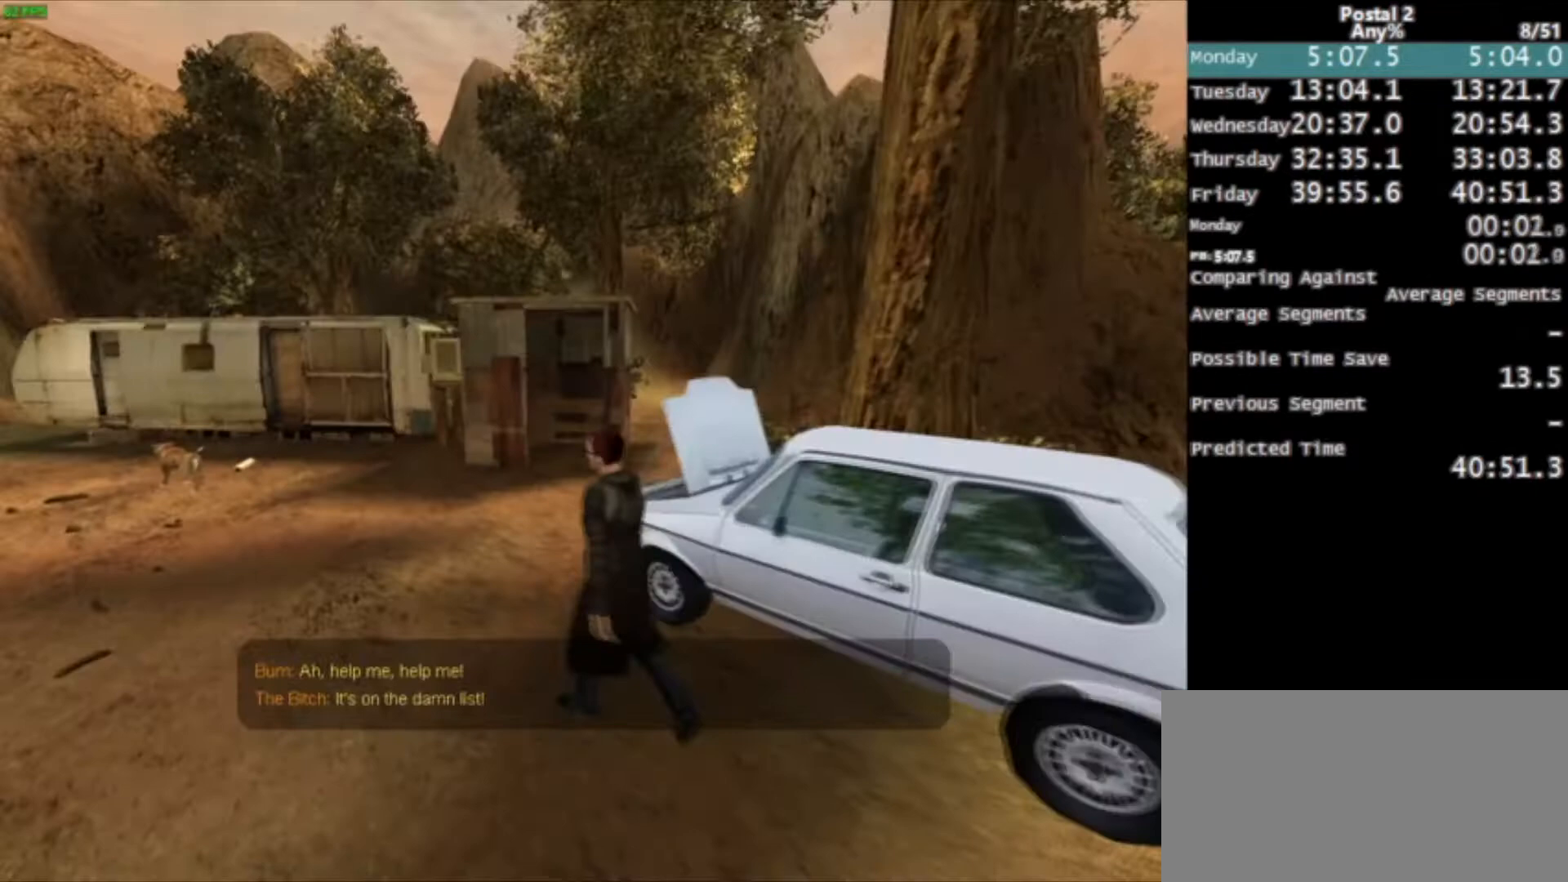
{"keys": [], "mouse": ["left"], "events": [[33, "mouse_left", "down"], [33, "space", "down"], [100, "space", "up"], [133, "mouse_left", "up"], [133, "space", "down"], [200, "mouse_left", "down"], [200, "space", "up"], [300, "mouse_left", "up"], [367, "space", "down"], [400, "mouse_left", "down"], [434, "space", "up"]]}
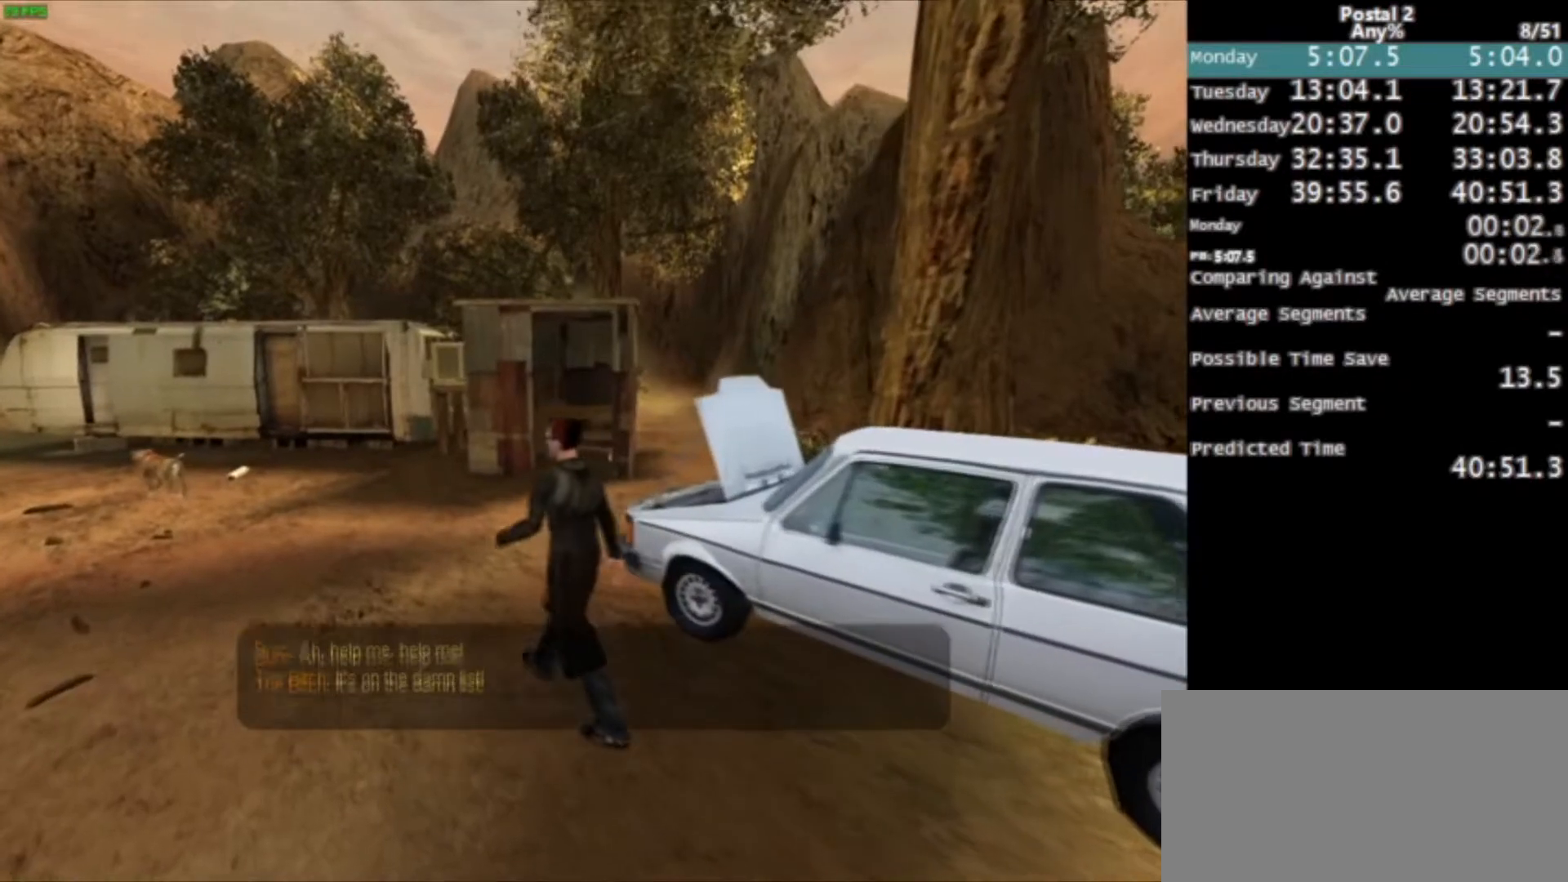
{"keys": [], "mouse": [], "events": [[34, "mouse_left", "up"], [134, "space", "down"], [234, "space", "up"]]}
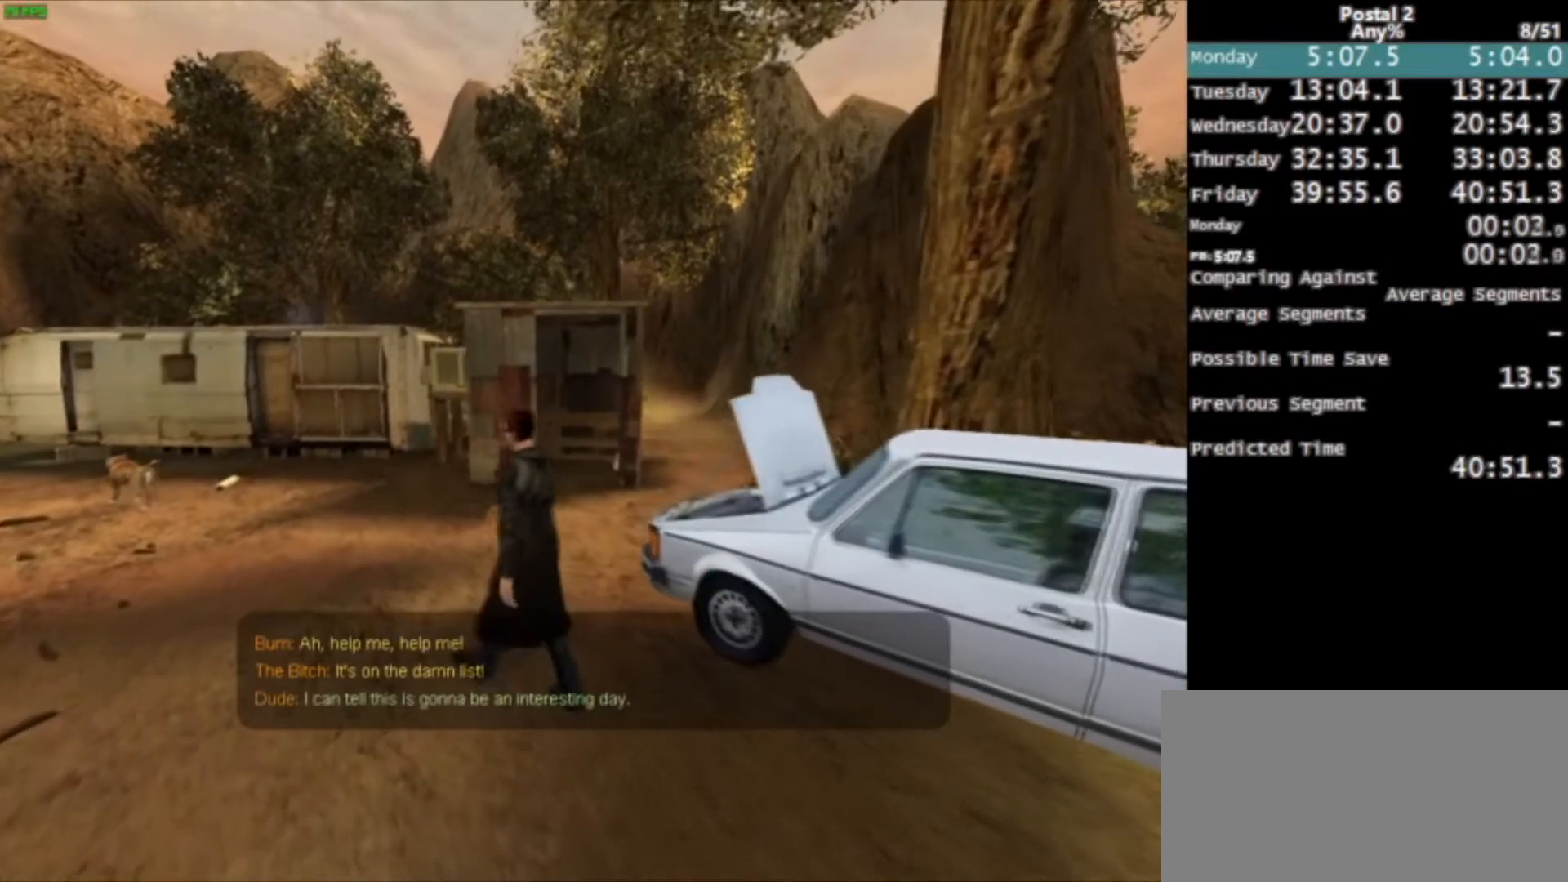
{"keys": [], "mouse": [], "events": []}
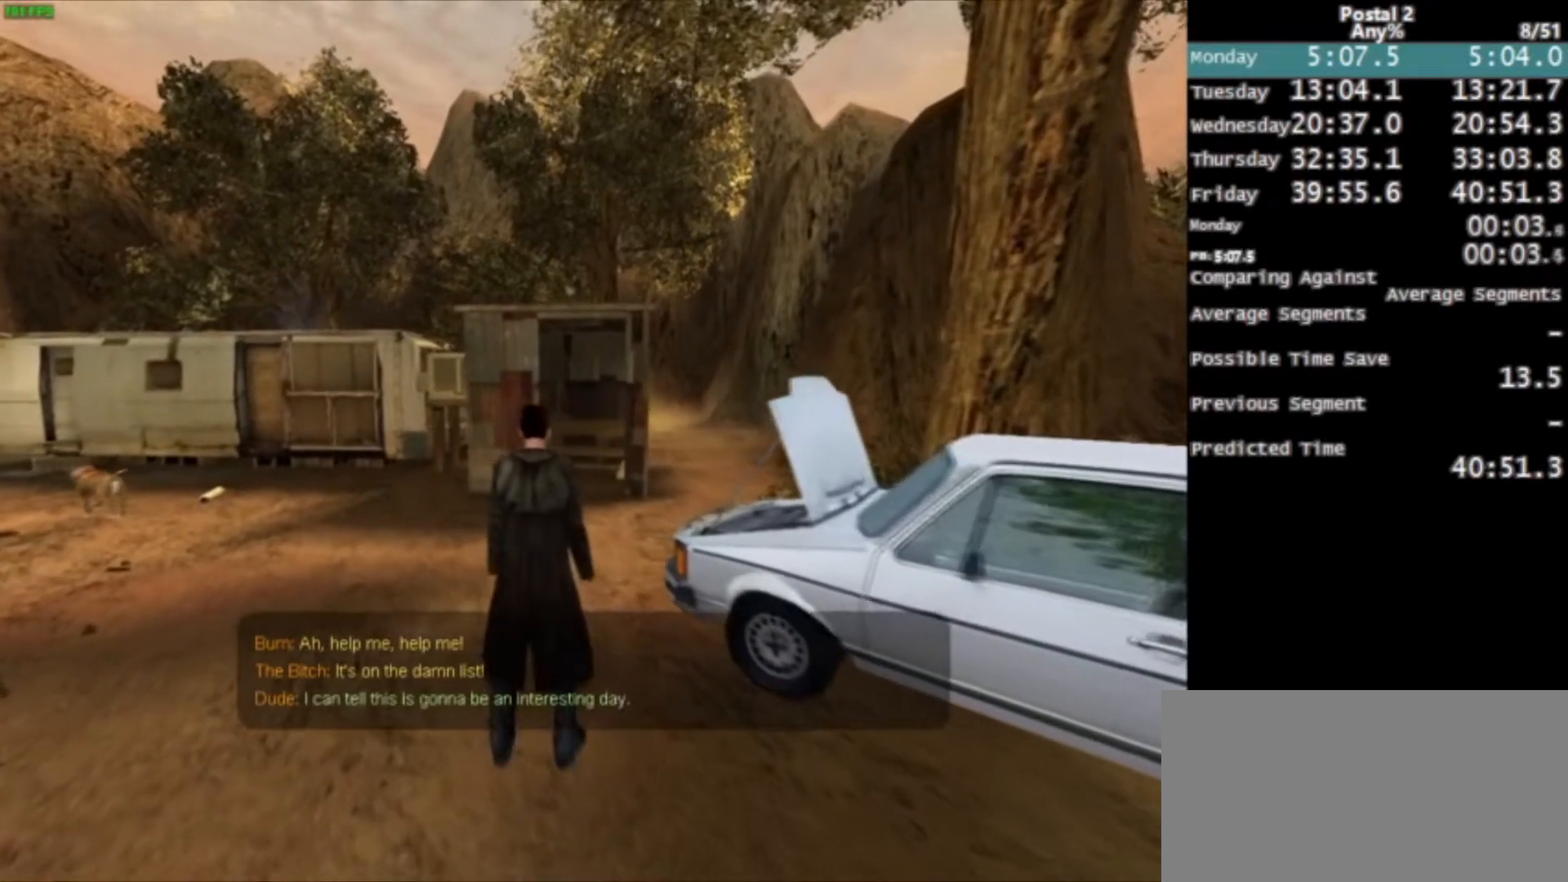
{"keys": [], "mouse": [], "events": []}
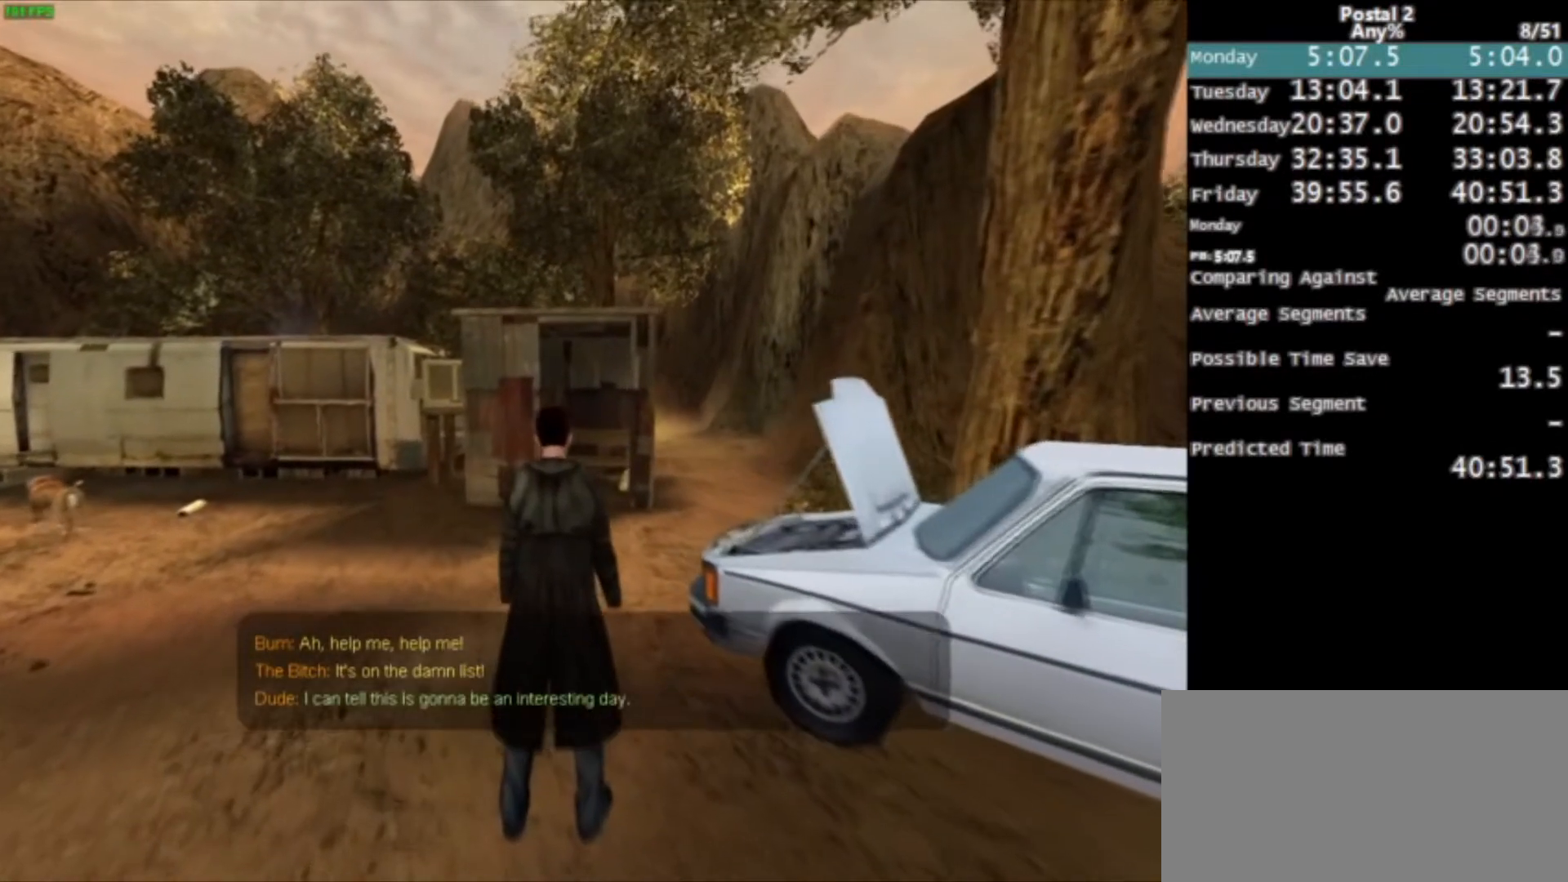
{"keys": [], "mouse": [], "events": []}
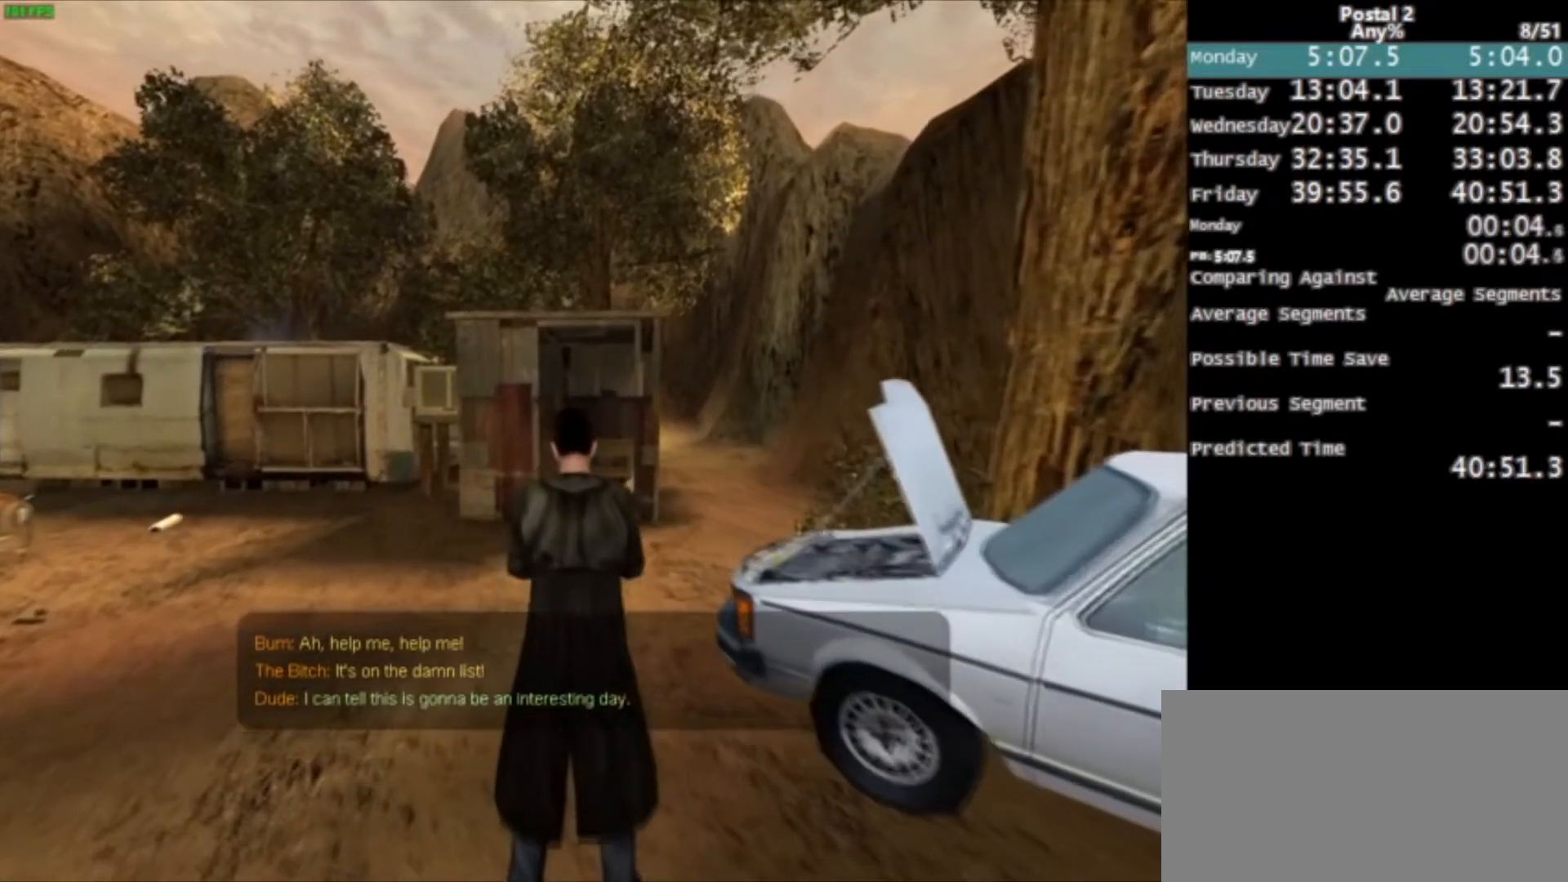
{"keys": [], "mouse": [], "events": []}
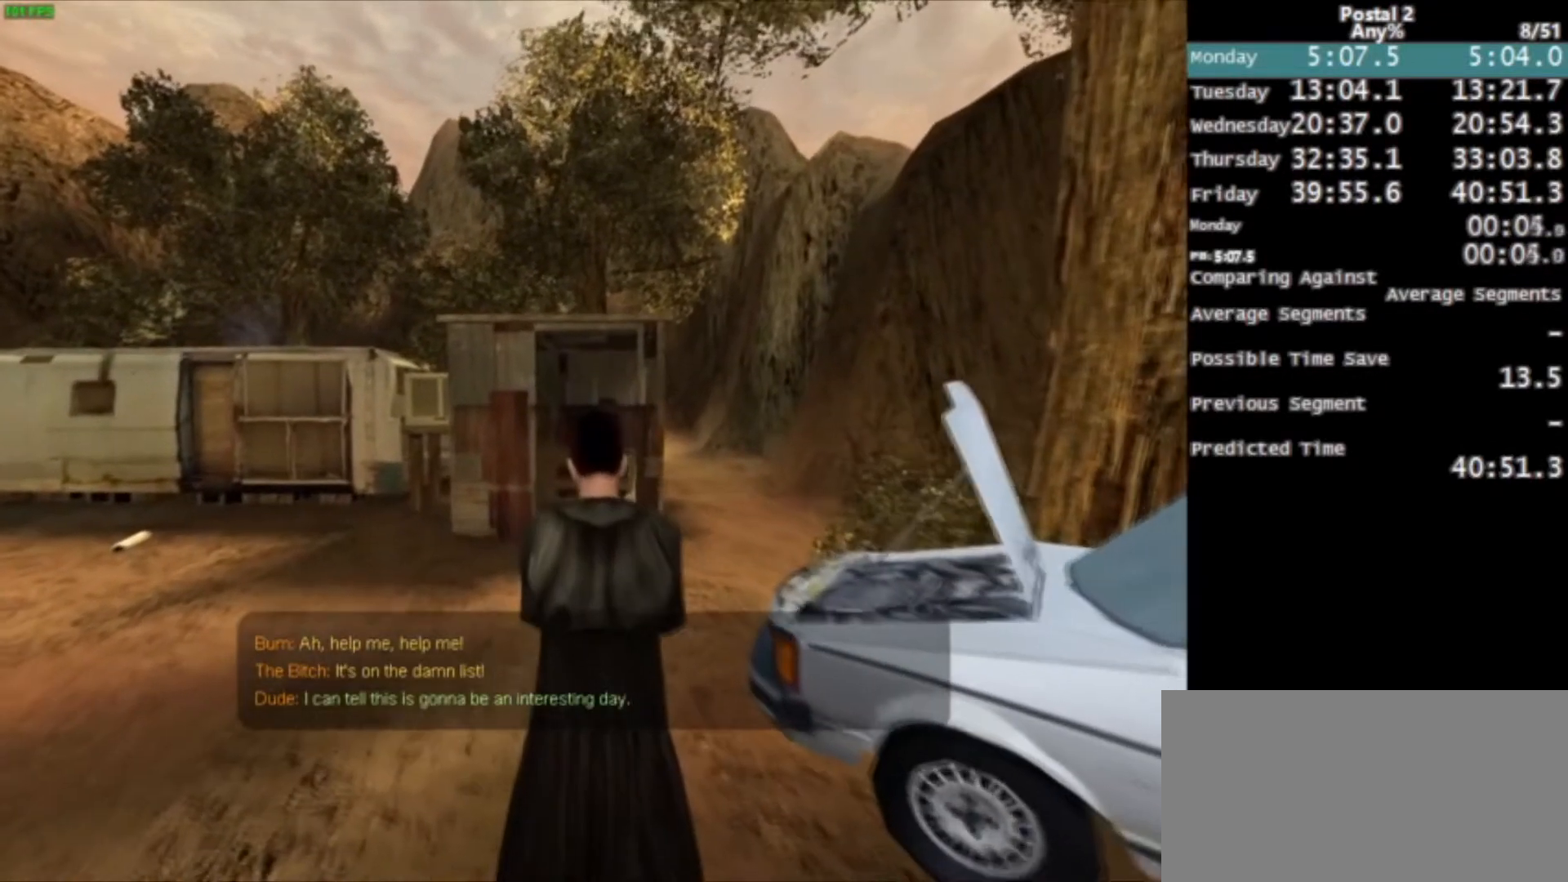
{"keys": ["space"], "mouse": ["left"], "events": [[133, "mouse_left", "down"], [133, "space", "down"], [200, "mouse_left", "up"], [200, "space", "up"], [267, "mouse_left", "down"], [267, "space", "down"], [334, "space", "up"], [367, "mouse_left", "up"], [367, "space", "down"], [434, "mouse_left", "down"]]}
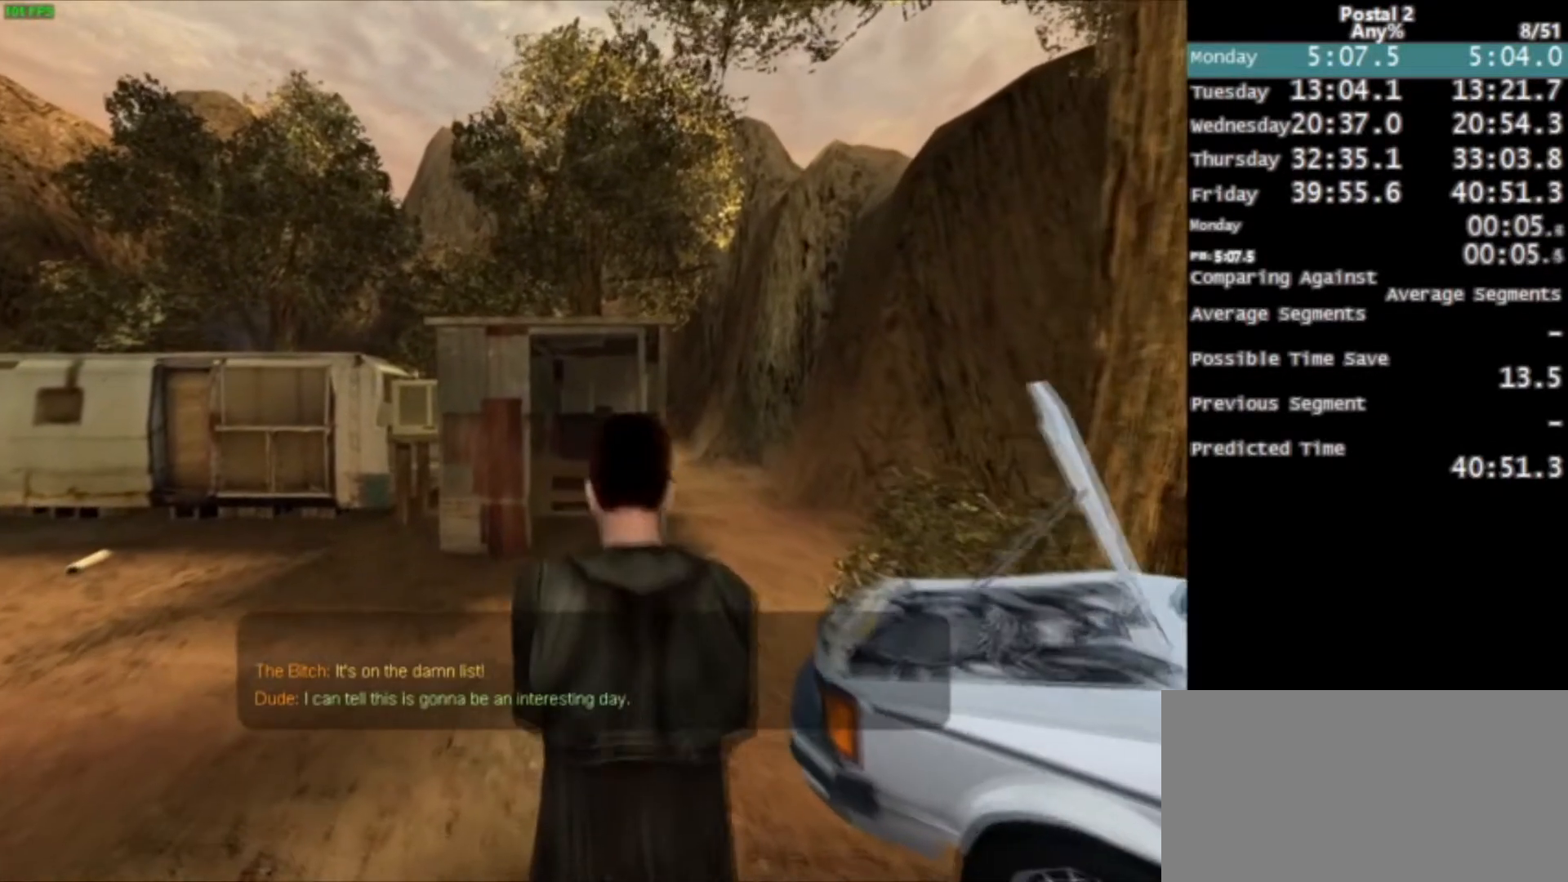
{"keys": ["space"], "mouse": [], "events": [[33, "mouse_left", "up"], [33, "space", "up"], [100, "mouse_left", "down"], [100, "space", "down"], [166, "mouse_left", "up"], [233, "mouse_left", "down"], [333, "mouse_left", "up"], [367, "space", "up"], [433, "mouse_left", "down"], [433, "space", "down"], [500, "mouse_left", "up"]]}
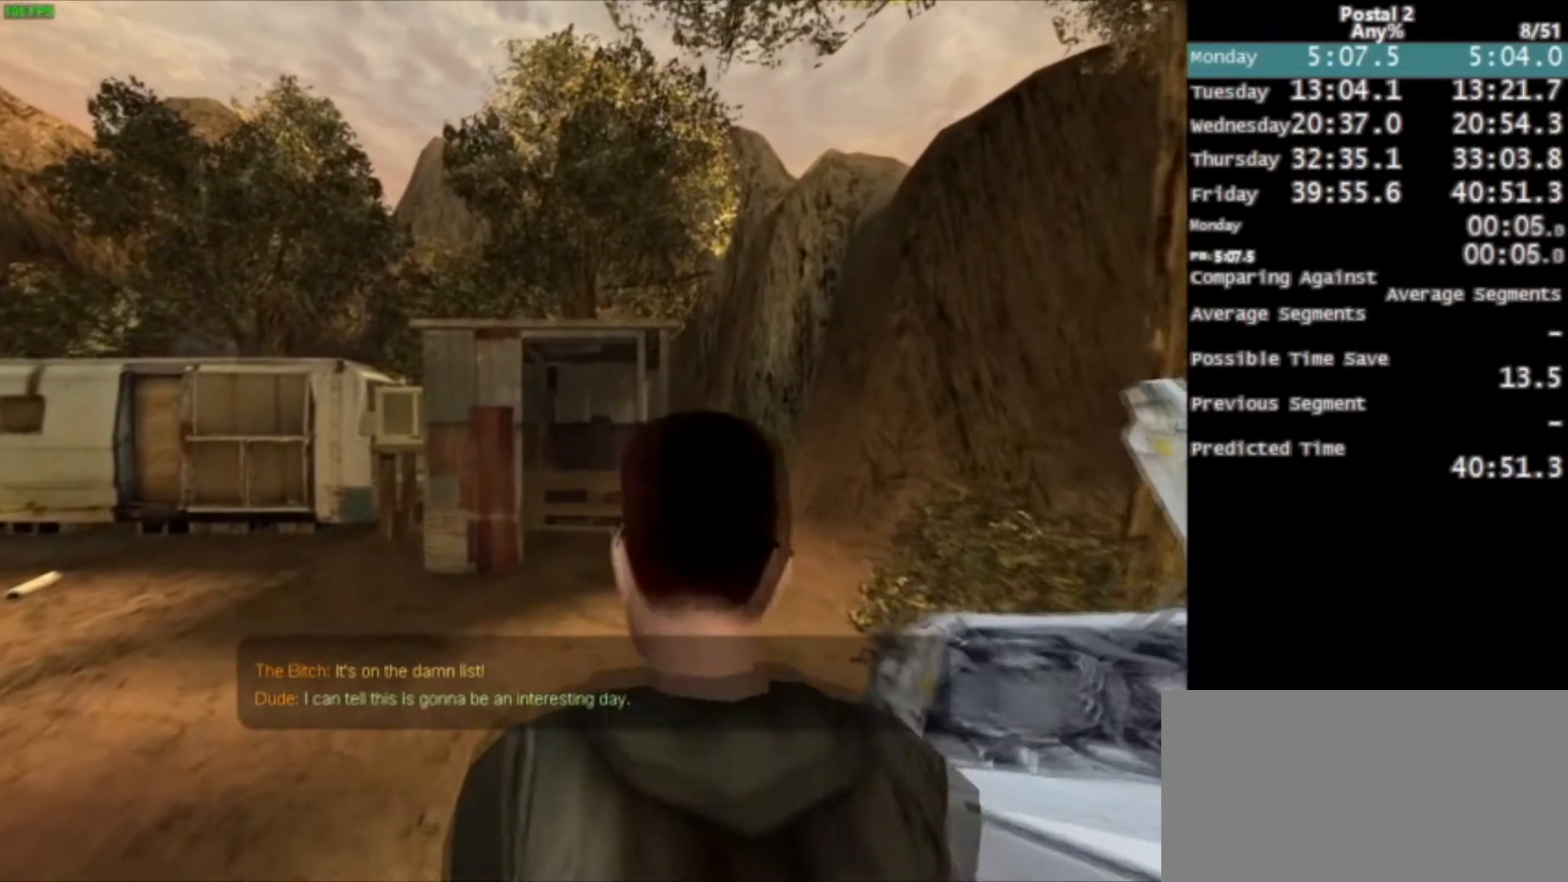
{"keys": ["space"], "mouse": [], "events": [[67, "mouse_left", "down"], [167, "mouse_left", "up"], [234, "mouse_left", "down"], [334, "mouse_left", "up"], [400, "mouse_left", "down"], [467, "mouse_left", "up"]]}
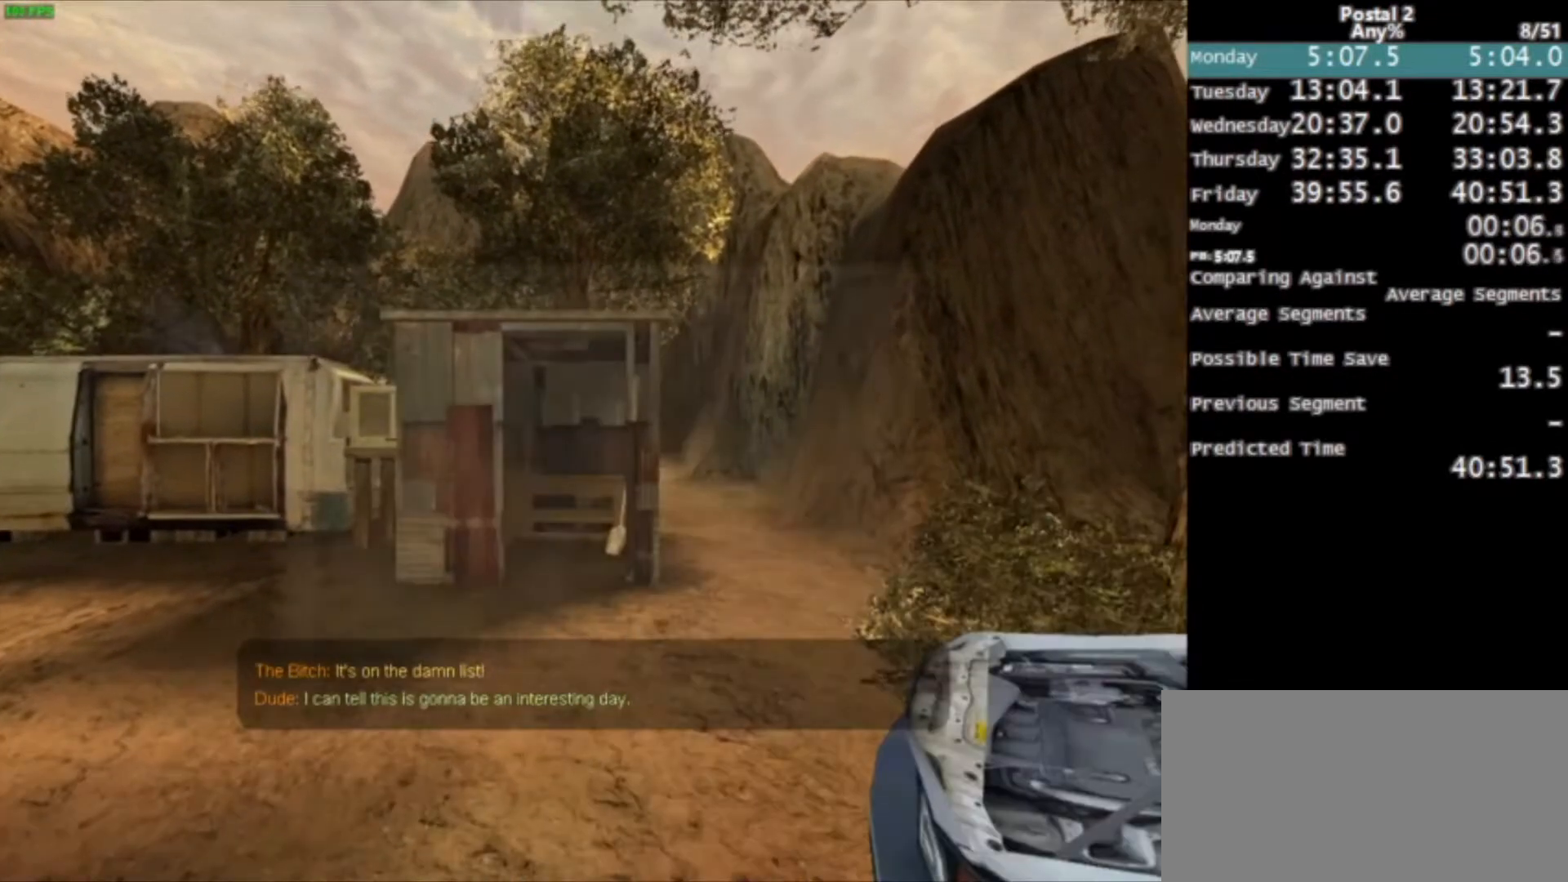
{"keys": ["space"], "mouse": ["left"], "events": [[33, "mouse_left", "down"], [133, "mouse_left", "up"], [200, "mouse_left", "down"], [200, "space", "up"], [300, "mouse_left", "up"], [367, "mouse_left", "down"], [433, "mouse_left", "up"], [500, "mouse_left", "down"], [500, "space", "down"]]}
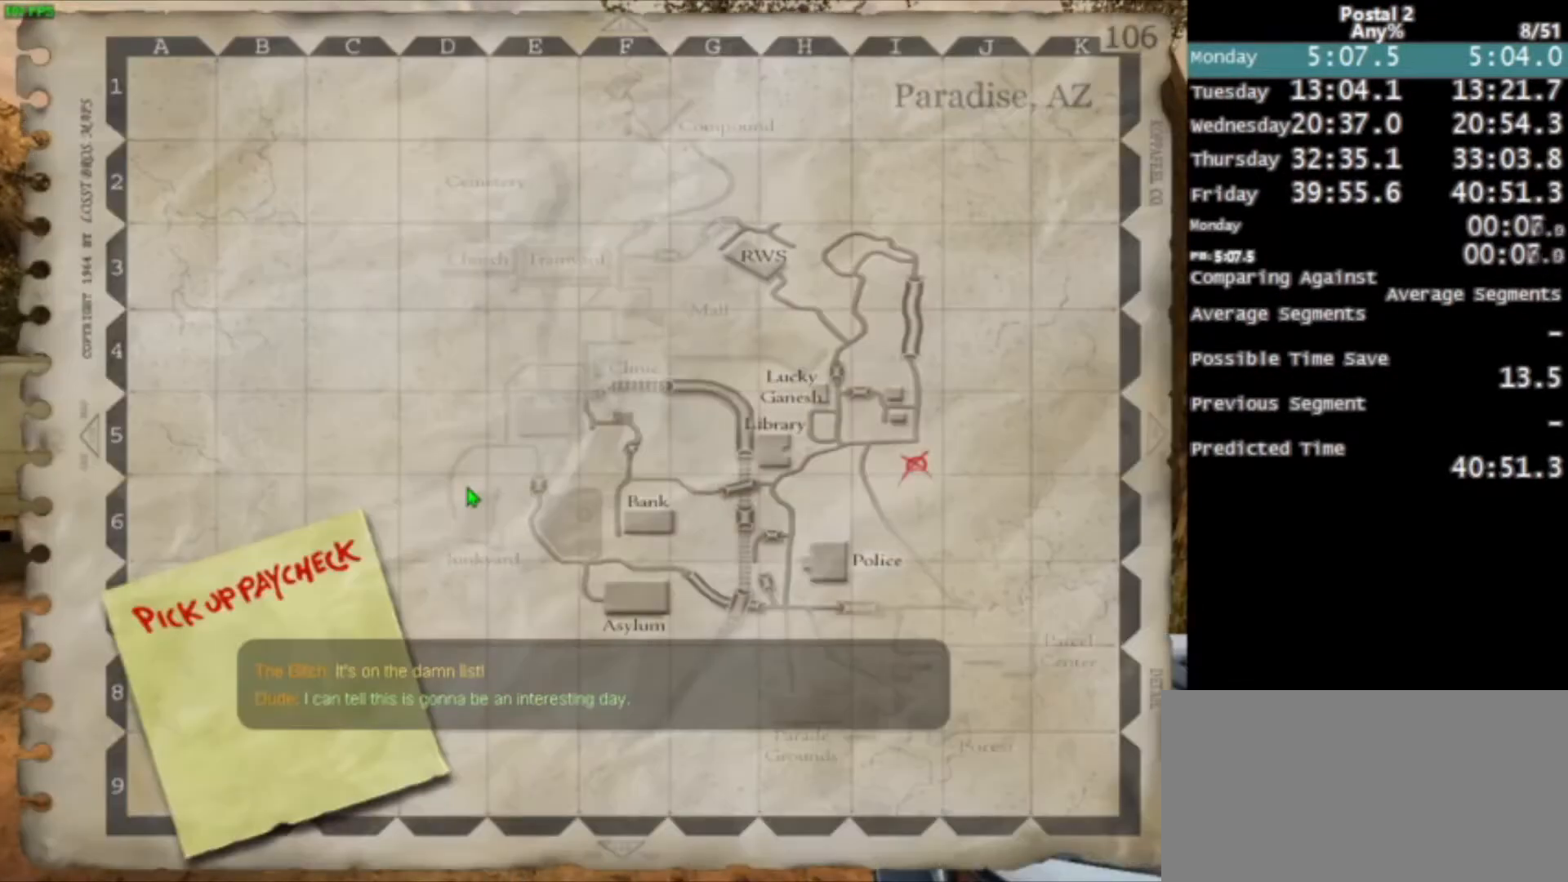
{"keys": [], "mouse": [], "events": [[367, "space", "up"], [434, "space", "down"], [467, "space", "up"], [501, "mouse_left", "up"]]}
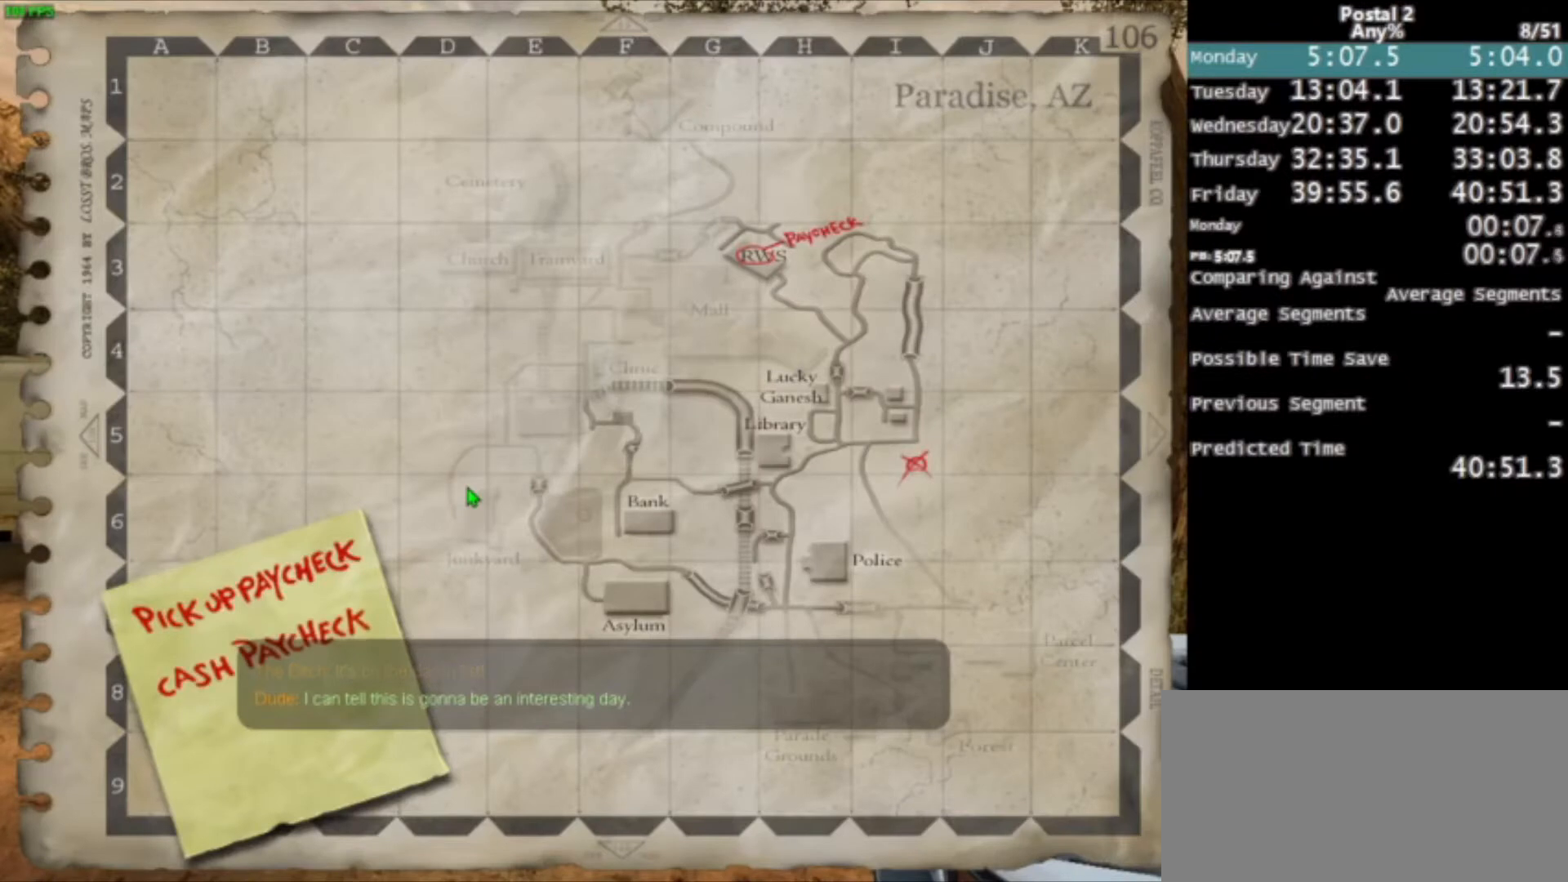
{"keys": [], "mouse": ["left"], "events": [[66, "mouse_left", "down"], [66, "space", "down"], [100, "space", "up"], [166, "space", "down"], [200, "space", "up"], [300, "space", "down"], [333, "mouse_left", "up"], [333, "space", "up"], [400, "mouse_left", "down"], [400, "space", "down"], [433, "space", "up"]]}
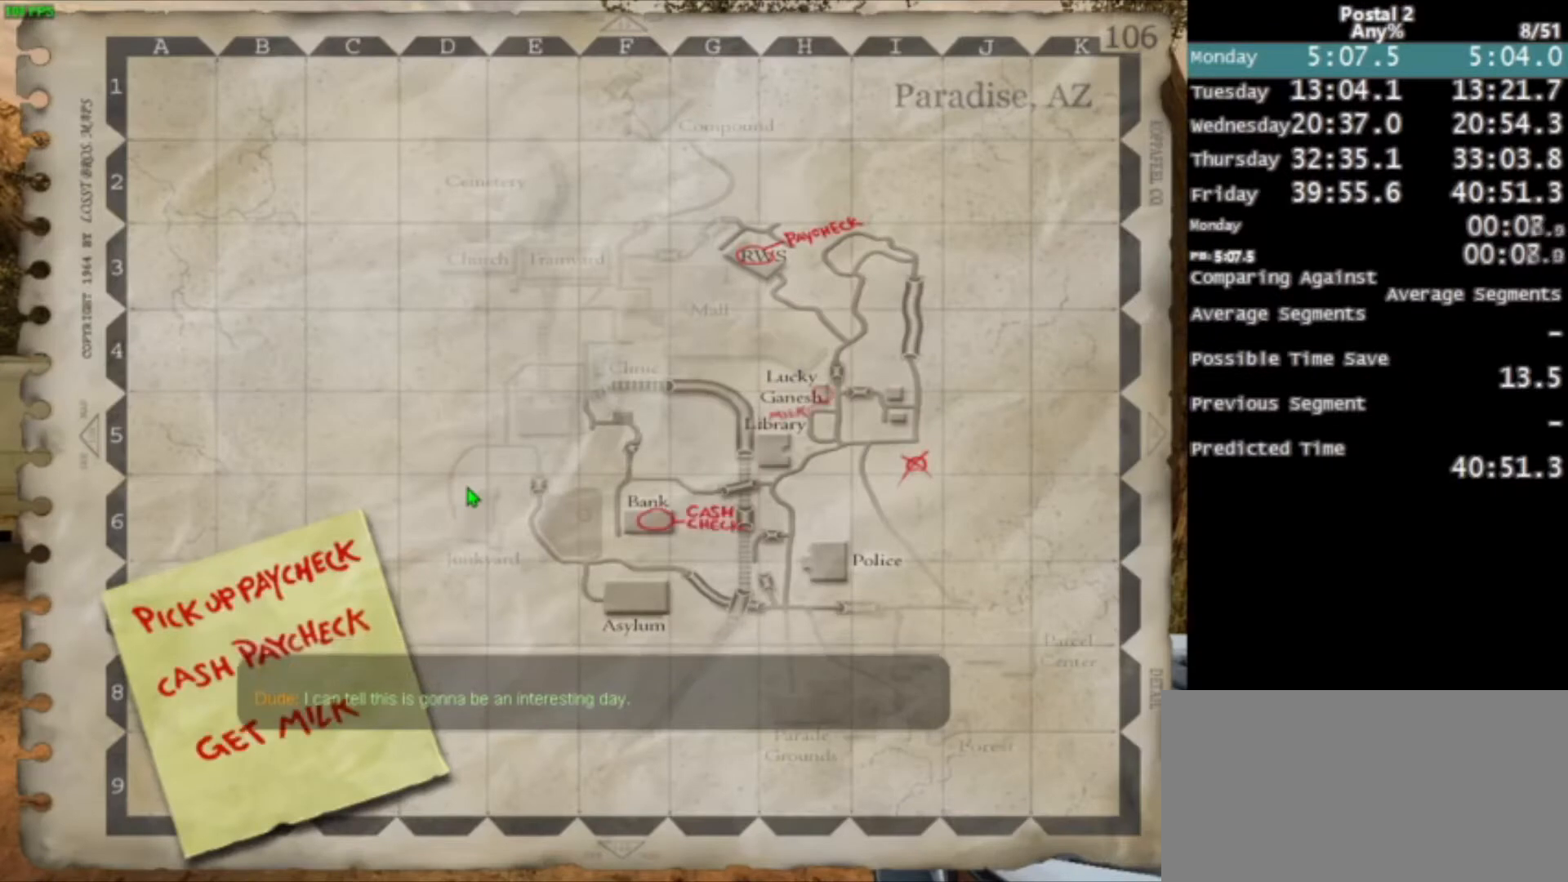
{"keys": ["space"], "mouse": ["left"], "events": [[33, "space", "down"], [67, "space", "up"], [167, "mouse_left", "up"], [167, "space", "down"], [200, "space", "up"], [267, "mouse_left", "down"], [267, "space", "down"], [300, "space", "up"], [367, "mouse_left", "up"], [400, "space", "down"], [434, "mouse_left", "down"], [434, "space", "up"], [500, "space", "down"]]}
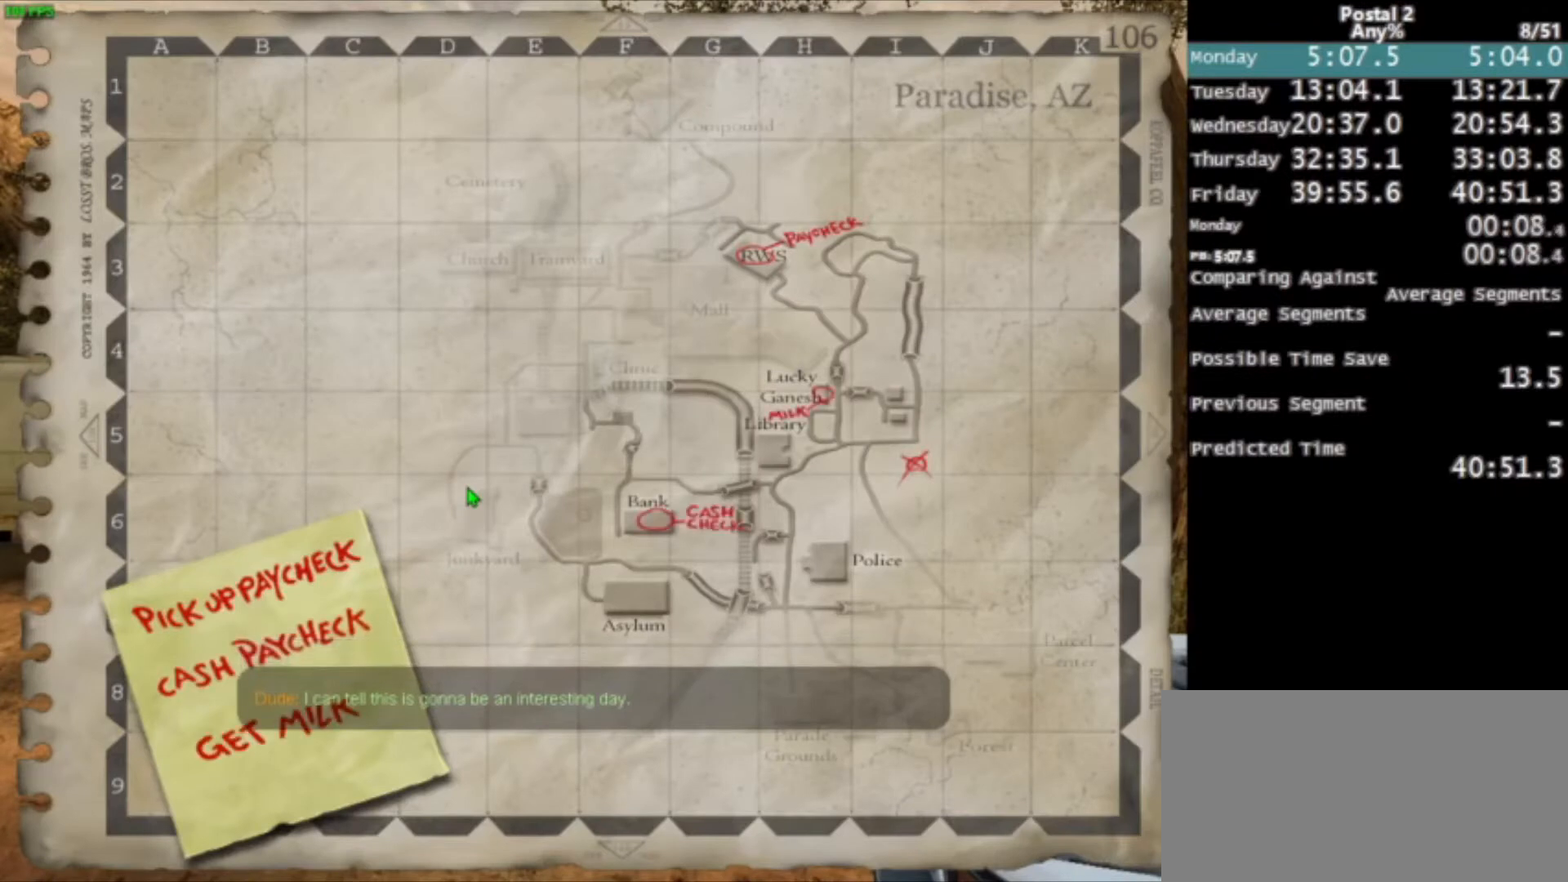
{"keys": [], "mouse": ["left"], "events": [[34, "mouse_left", "up"], [34, "space", "up"], [101, "mouse_left", "down"], [134, "space", "down"], [167, "mouse_left", "up"], [167, "space", "up"], [267, "mouse_left", "down"], [267, "space", "down"], [334, "space", "up"], [368, "mouse_left", "up"], [434, "mouse_left", "down"], [434, "space", "down"], [468, "space", "up"]]}
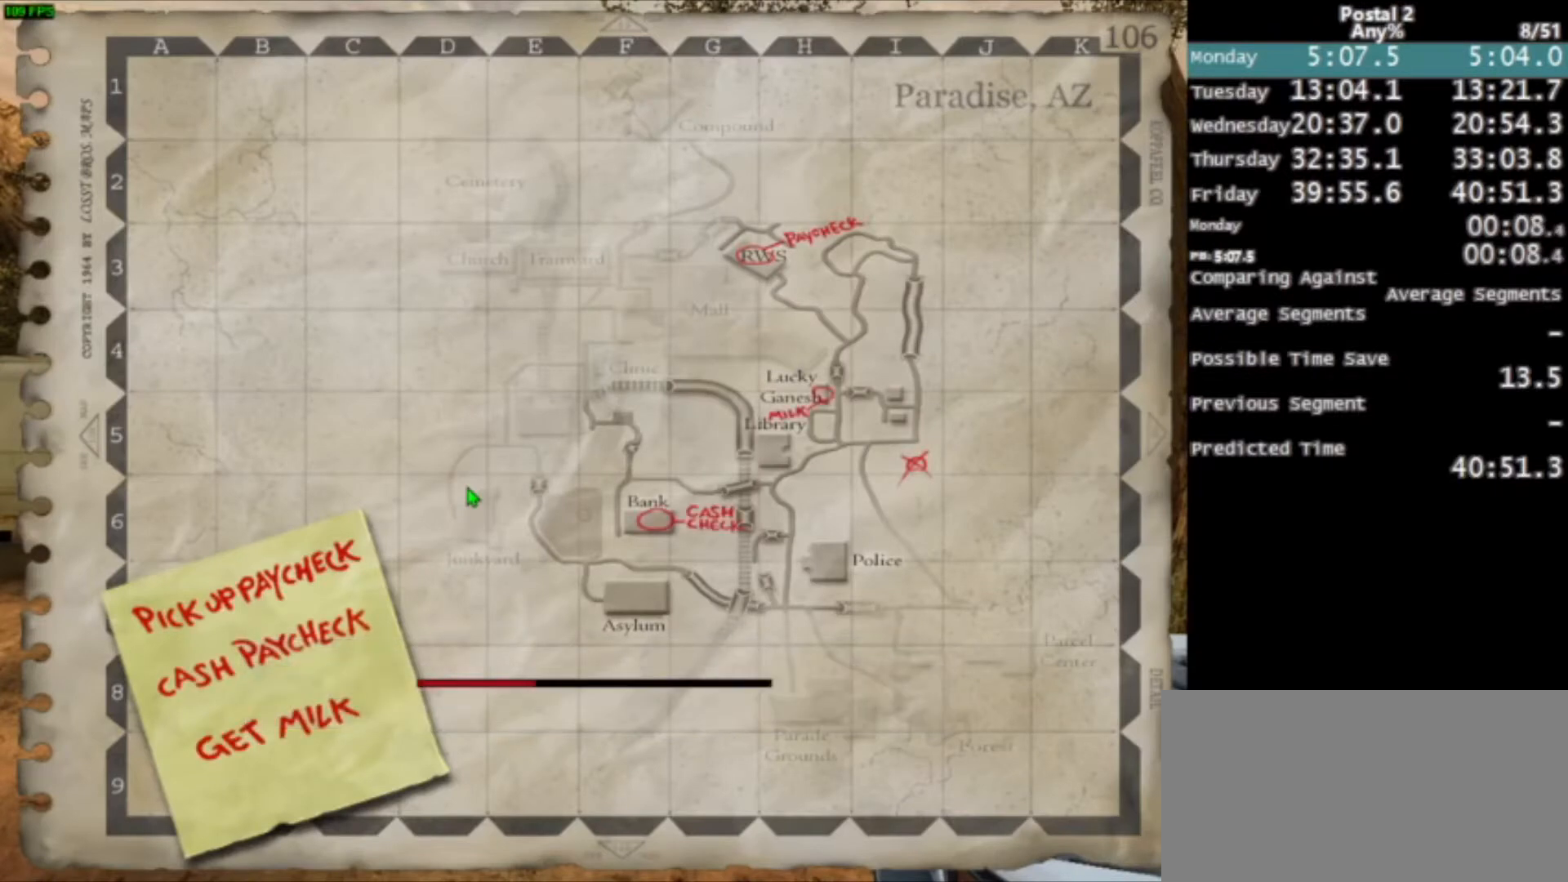
{"keys": [], "mouse": [], "events": [[67, "mouse_left", "up"]]}
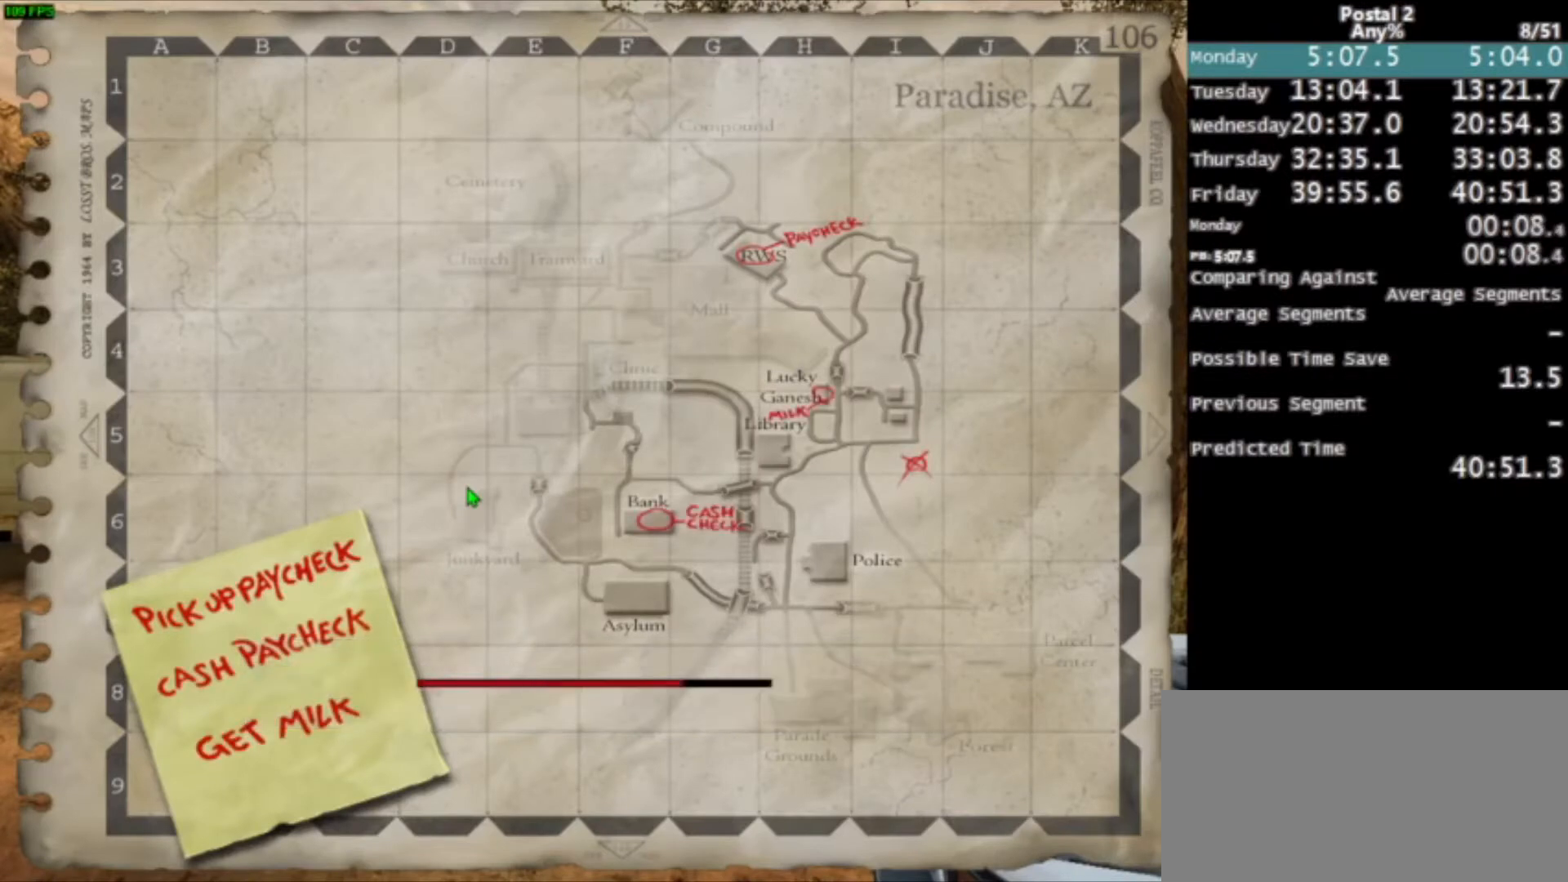
{"keys": [], "mouse": [], "events": []}
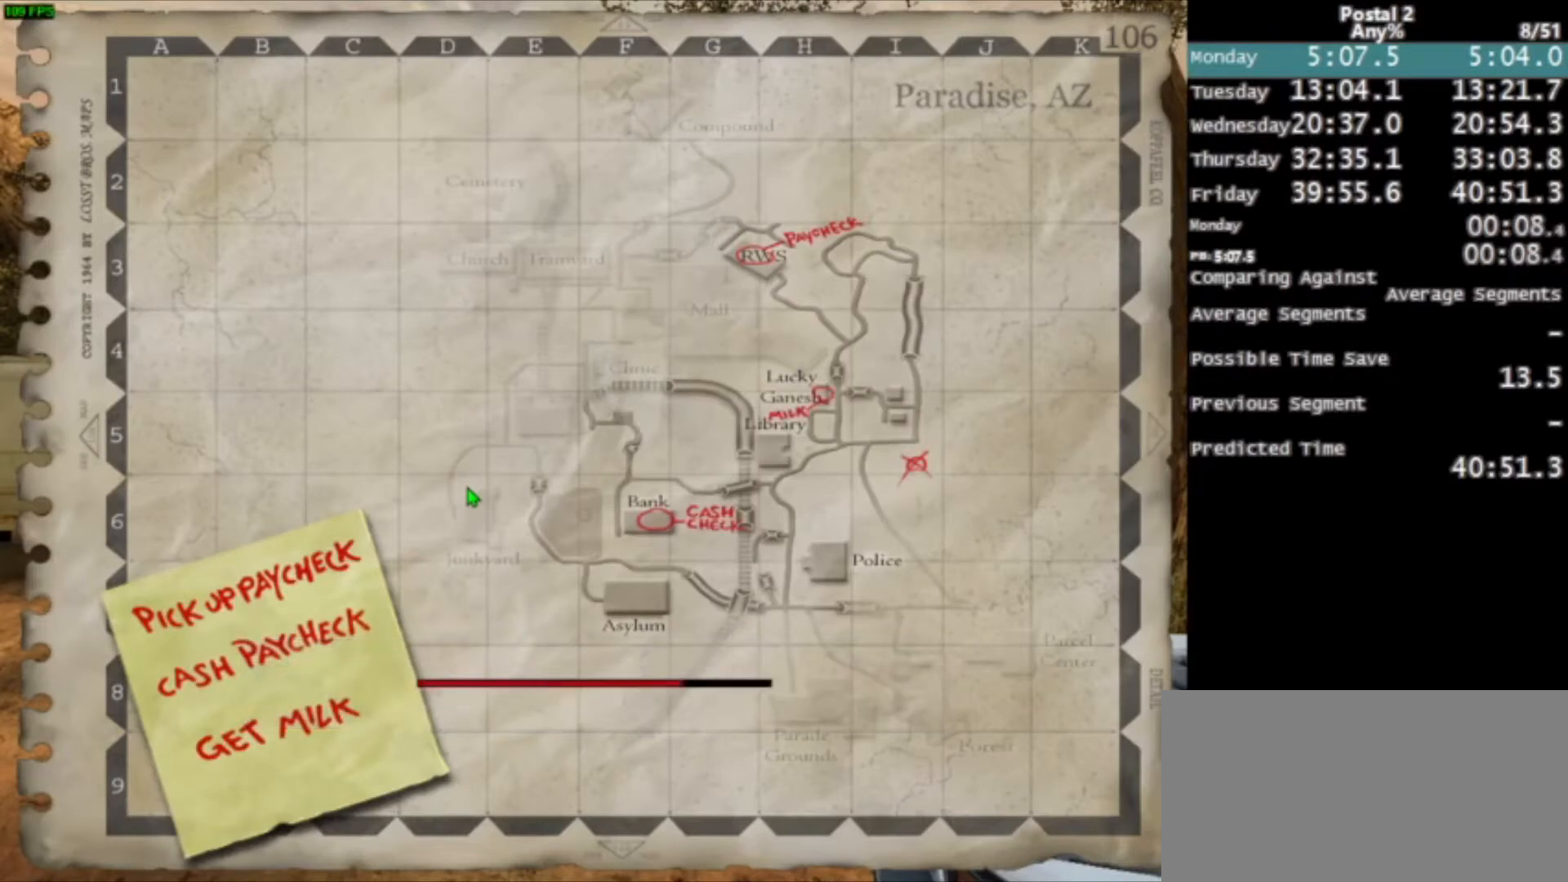
{"keys": [], "mouse": [], "events": []}
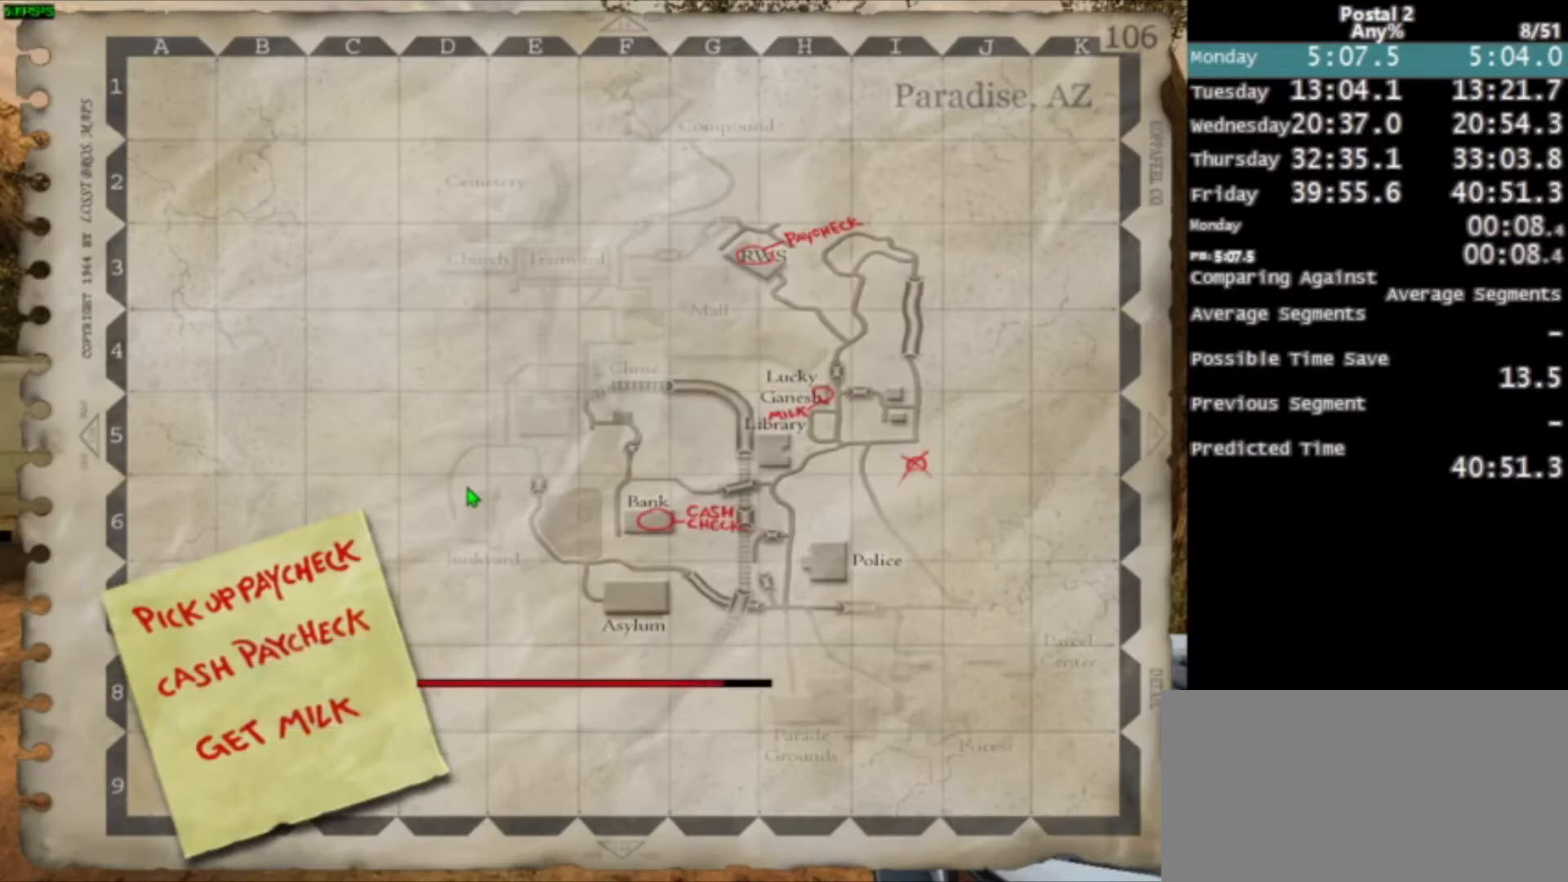
{"keys": [], "mouse": [], "events": []}
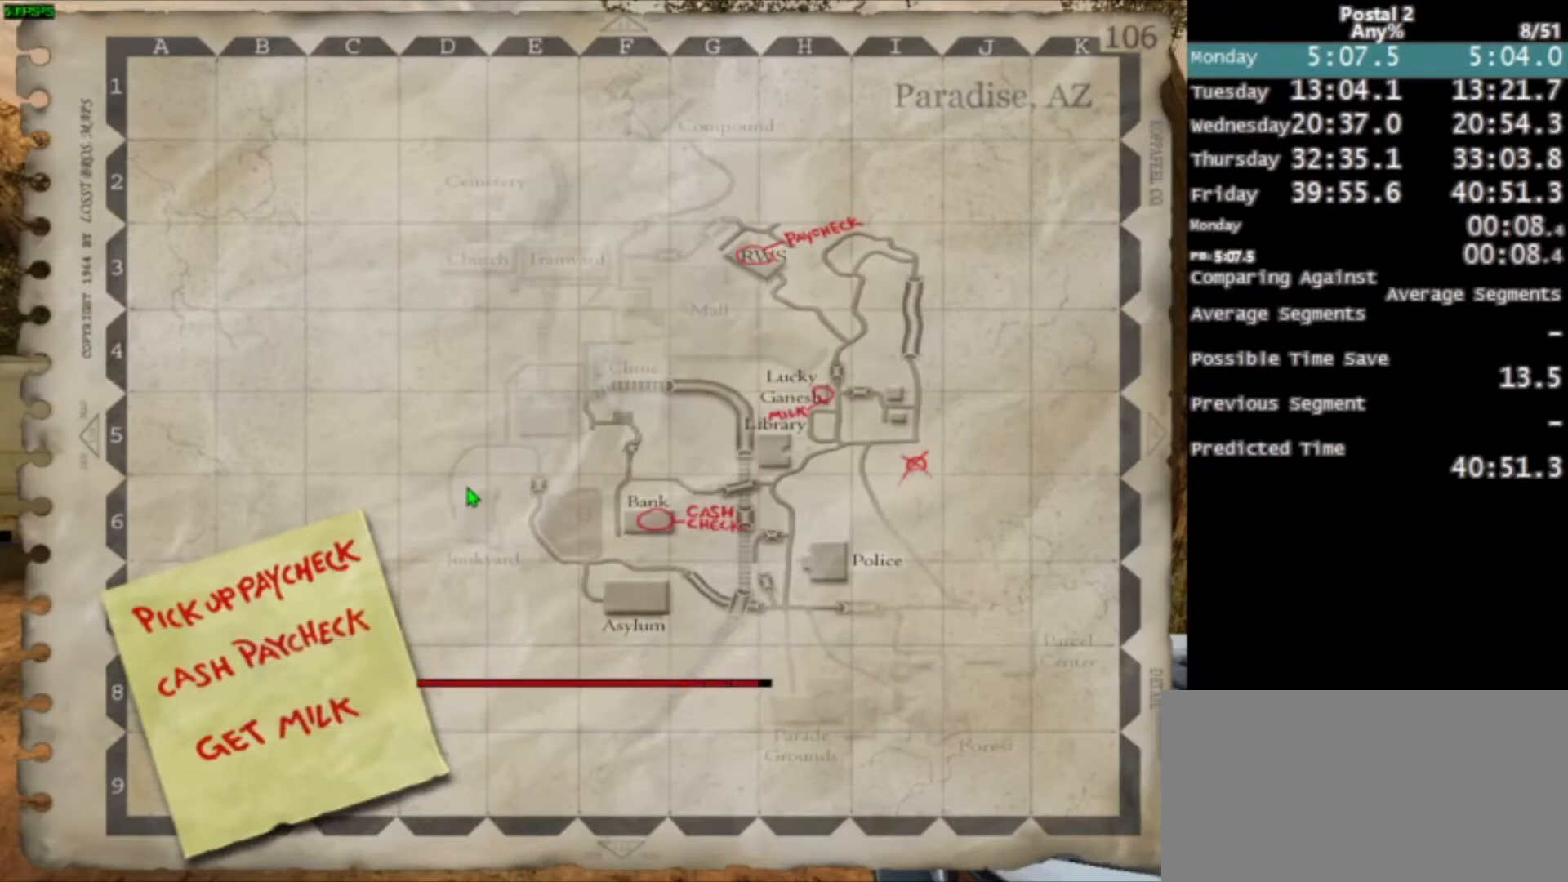
{"keys": [], "mouse": [], "events": []}
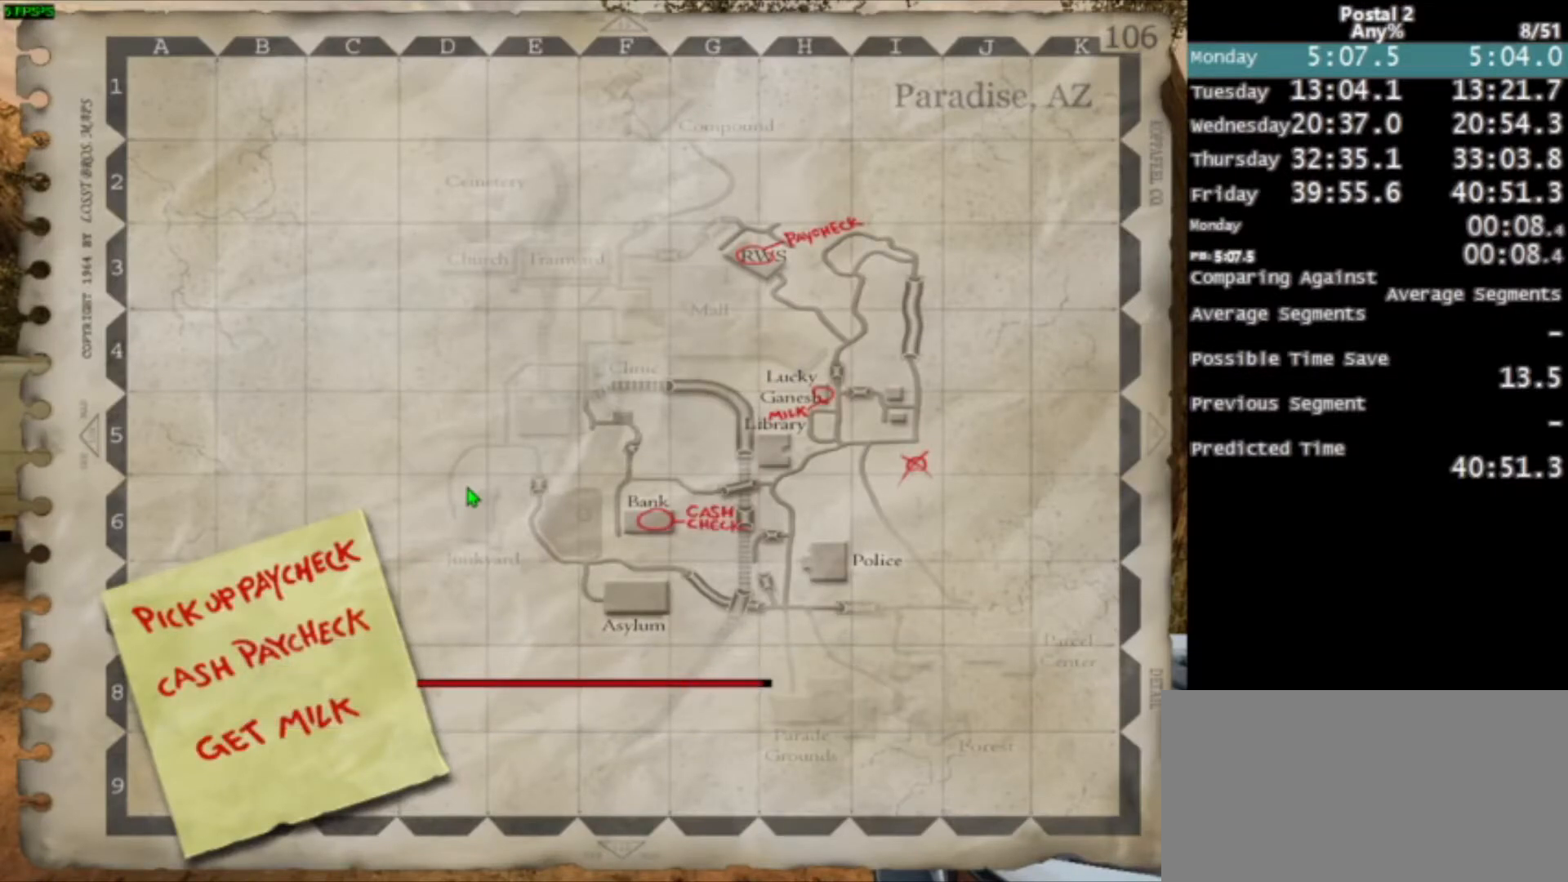
{"keys": [], "mouse": [], "events": []}
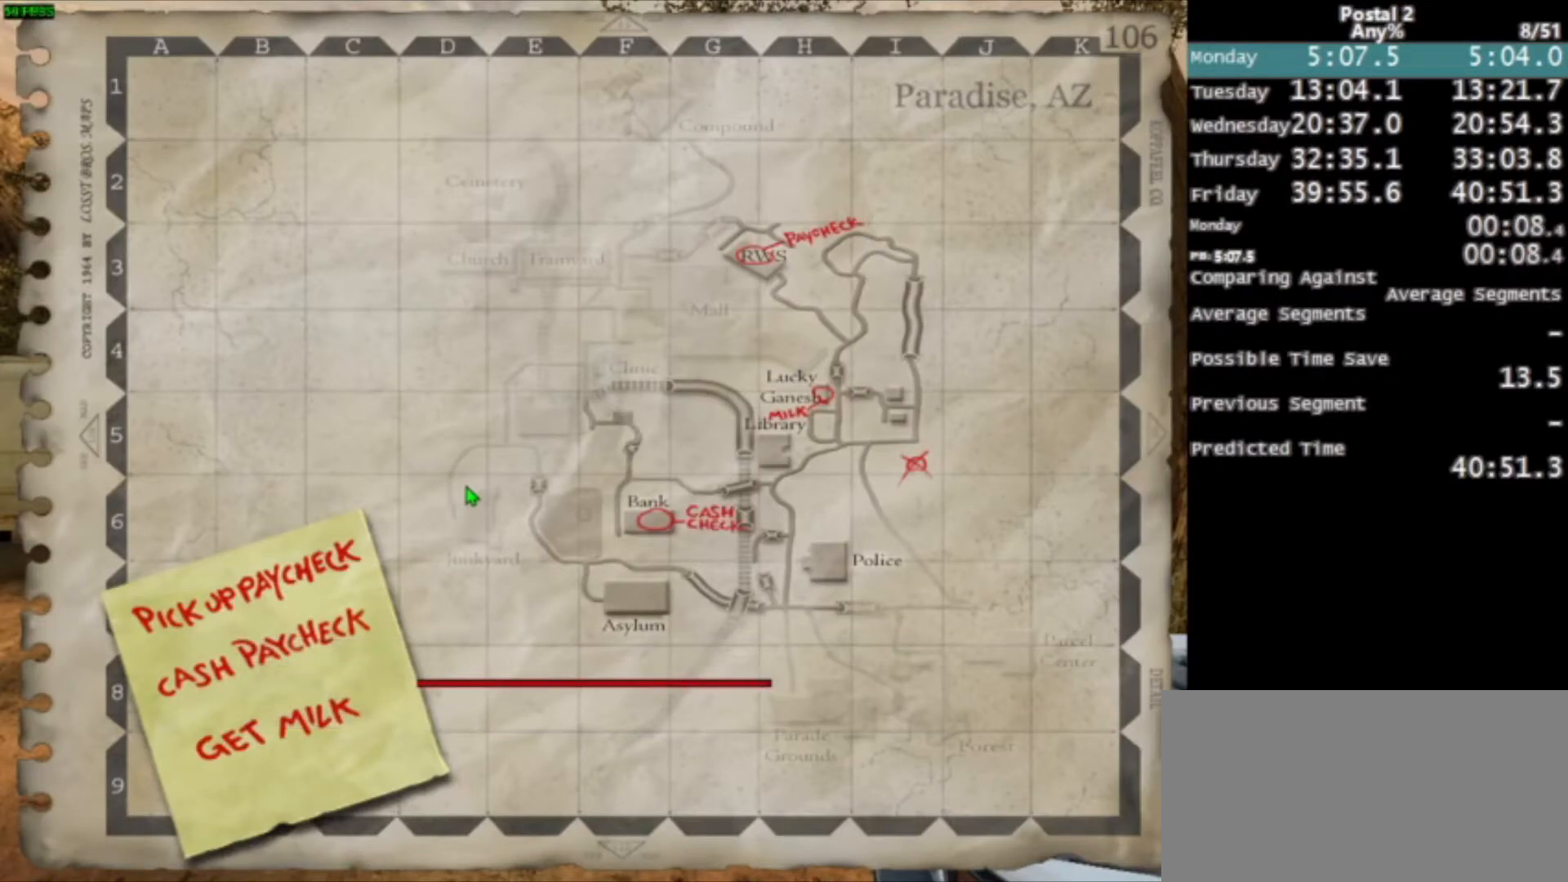
{"keys": [], "mouse": [], "events": []}
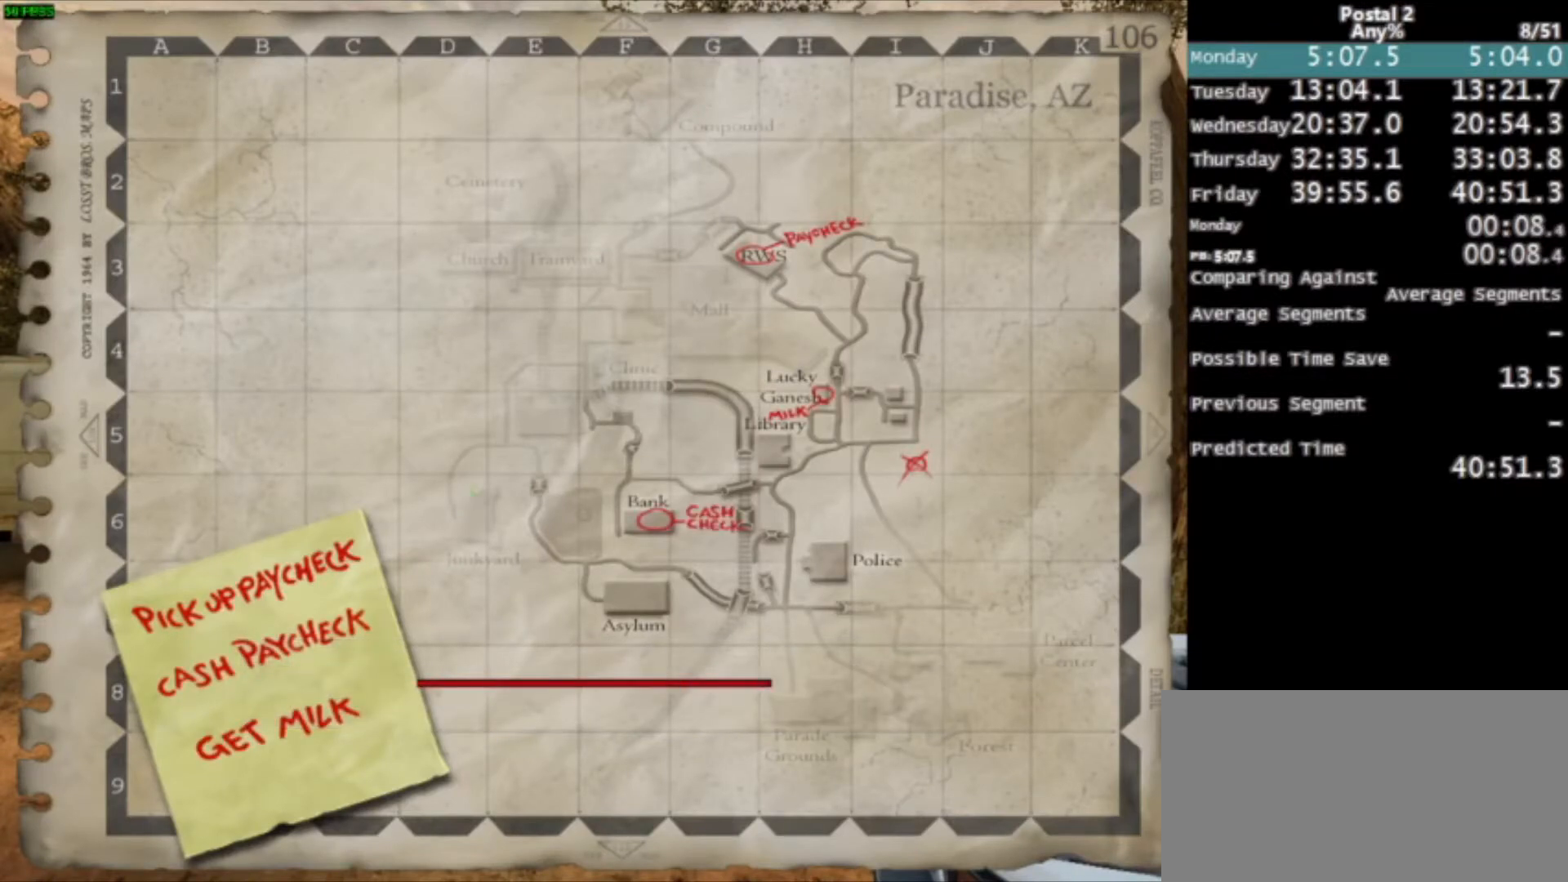
{"keys": [], "mouse": [], "events": []}
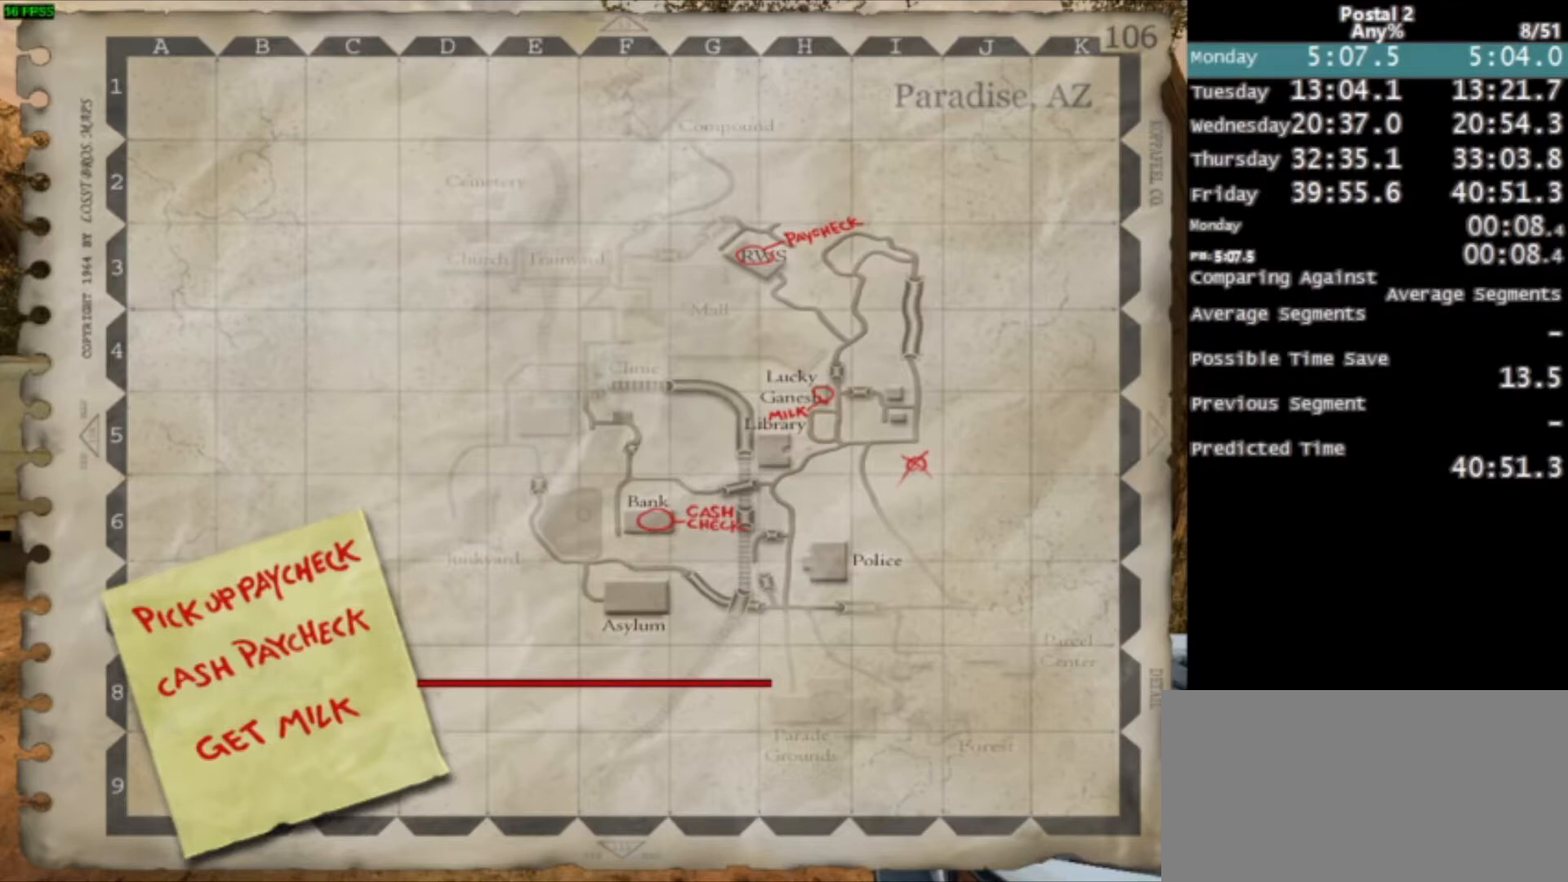
{"keys": [], "mouse": [], "events": []}
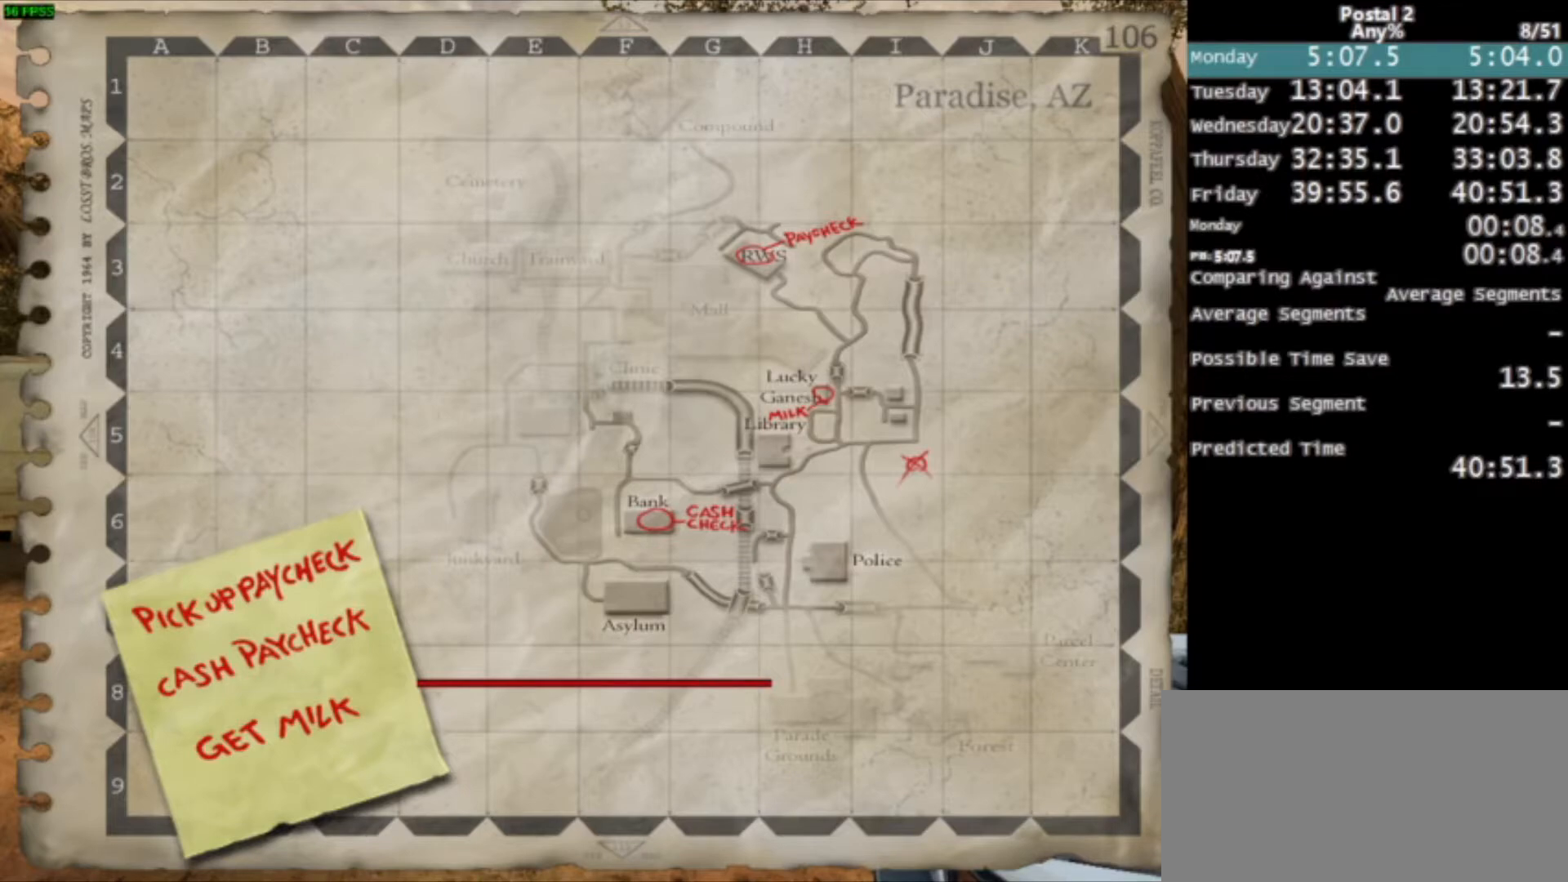
{"keys": ["w"], "mouse": [], "events": [[467, "w", "down"]]}
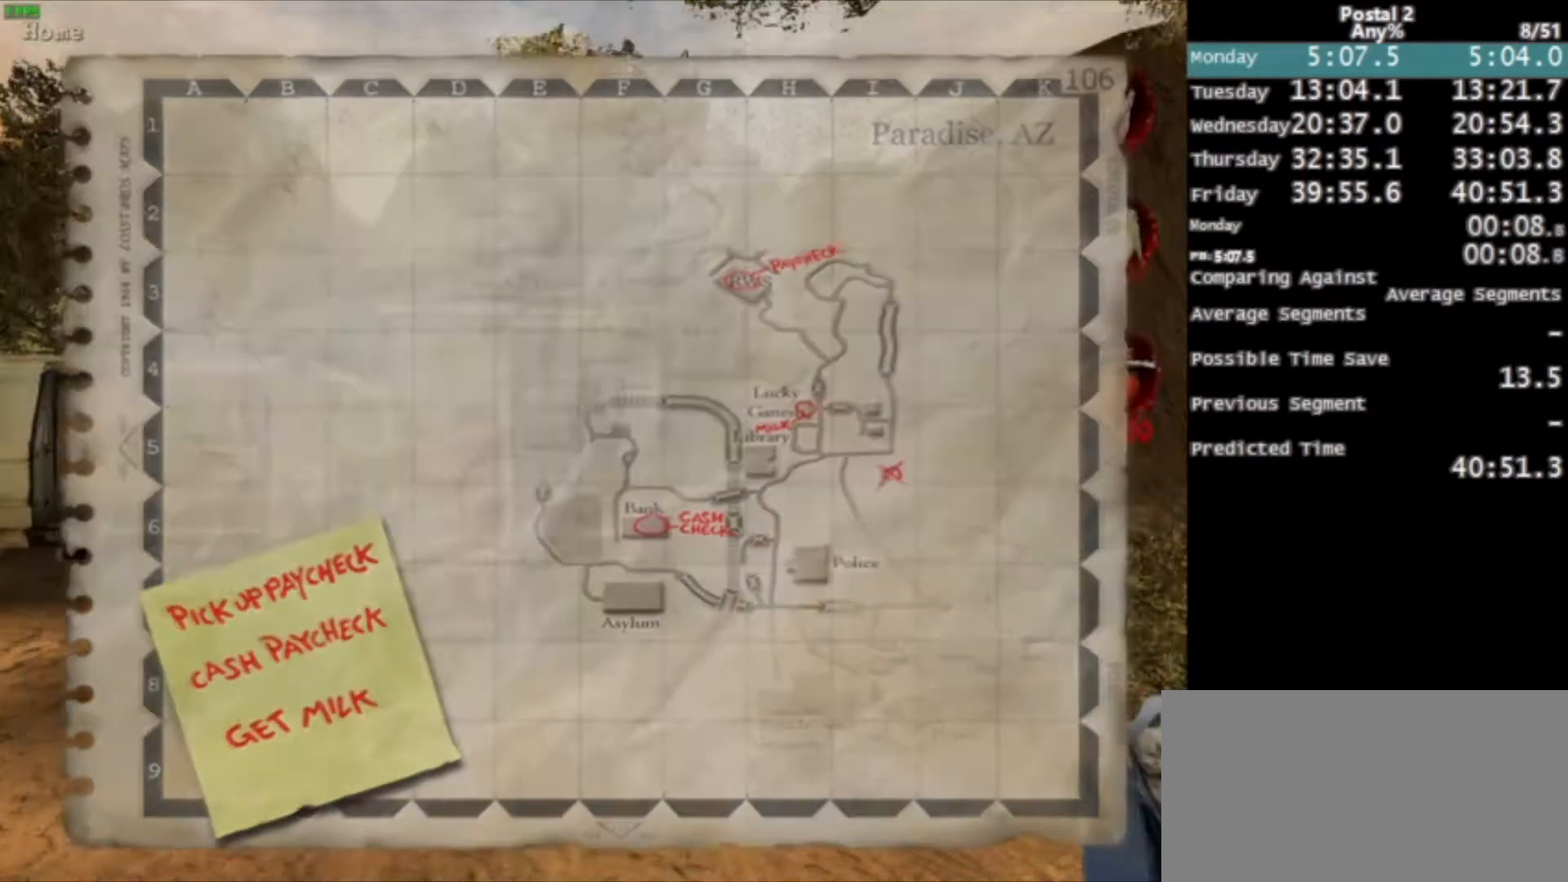
{"keys": ["w"], "mouse": ["left"], "events": [[400, "mouse_left", "down"]]}
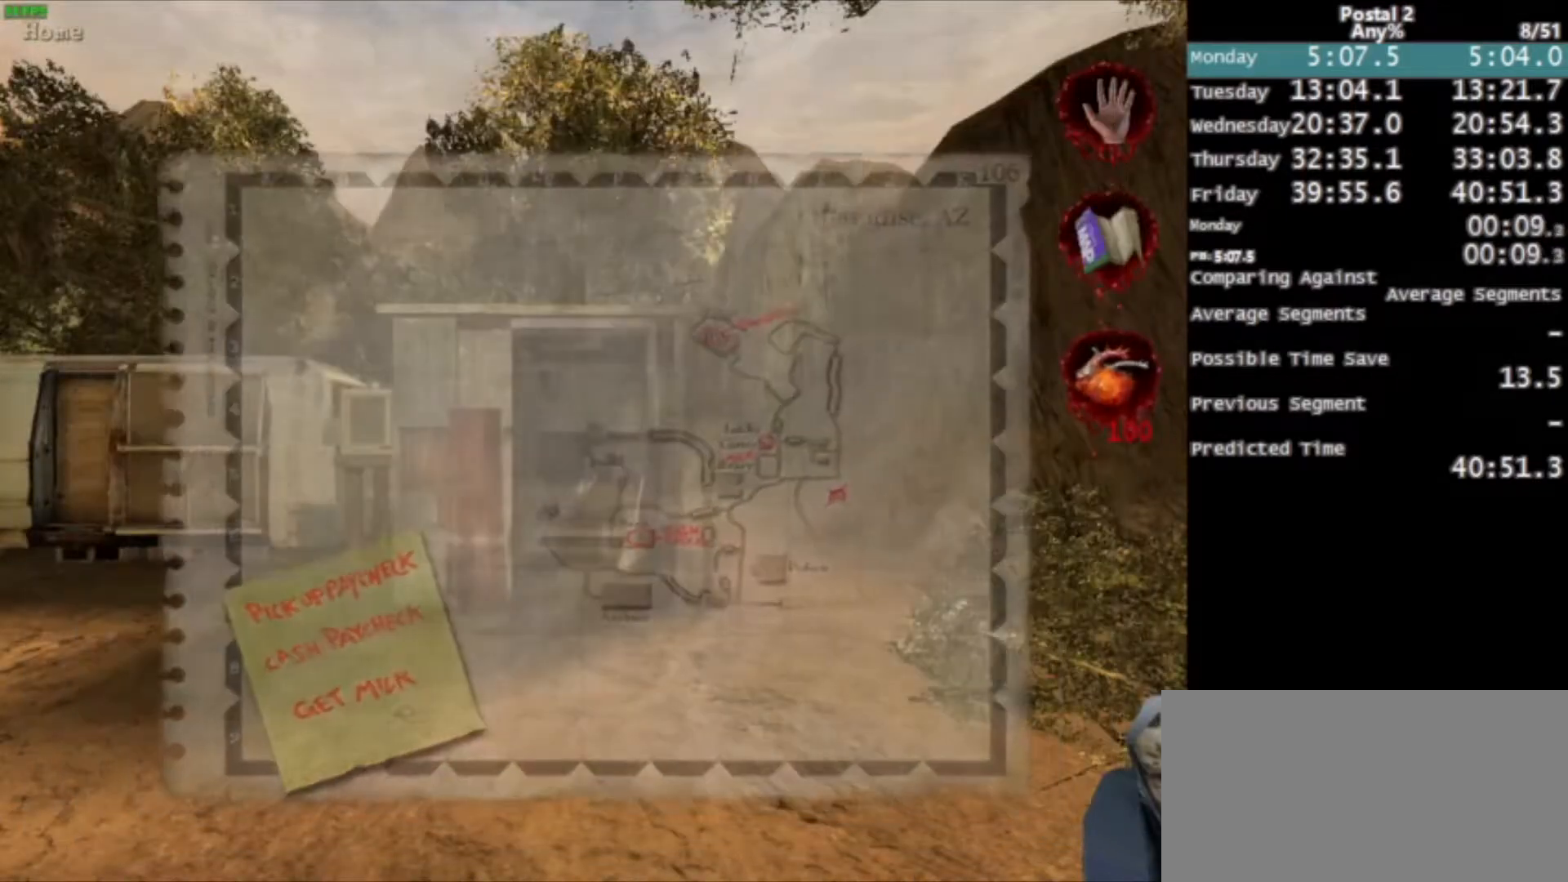
{"keys": ["w"], "mouse": [], "events": [[34, "mouse_left", "up"]]}
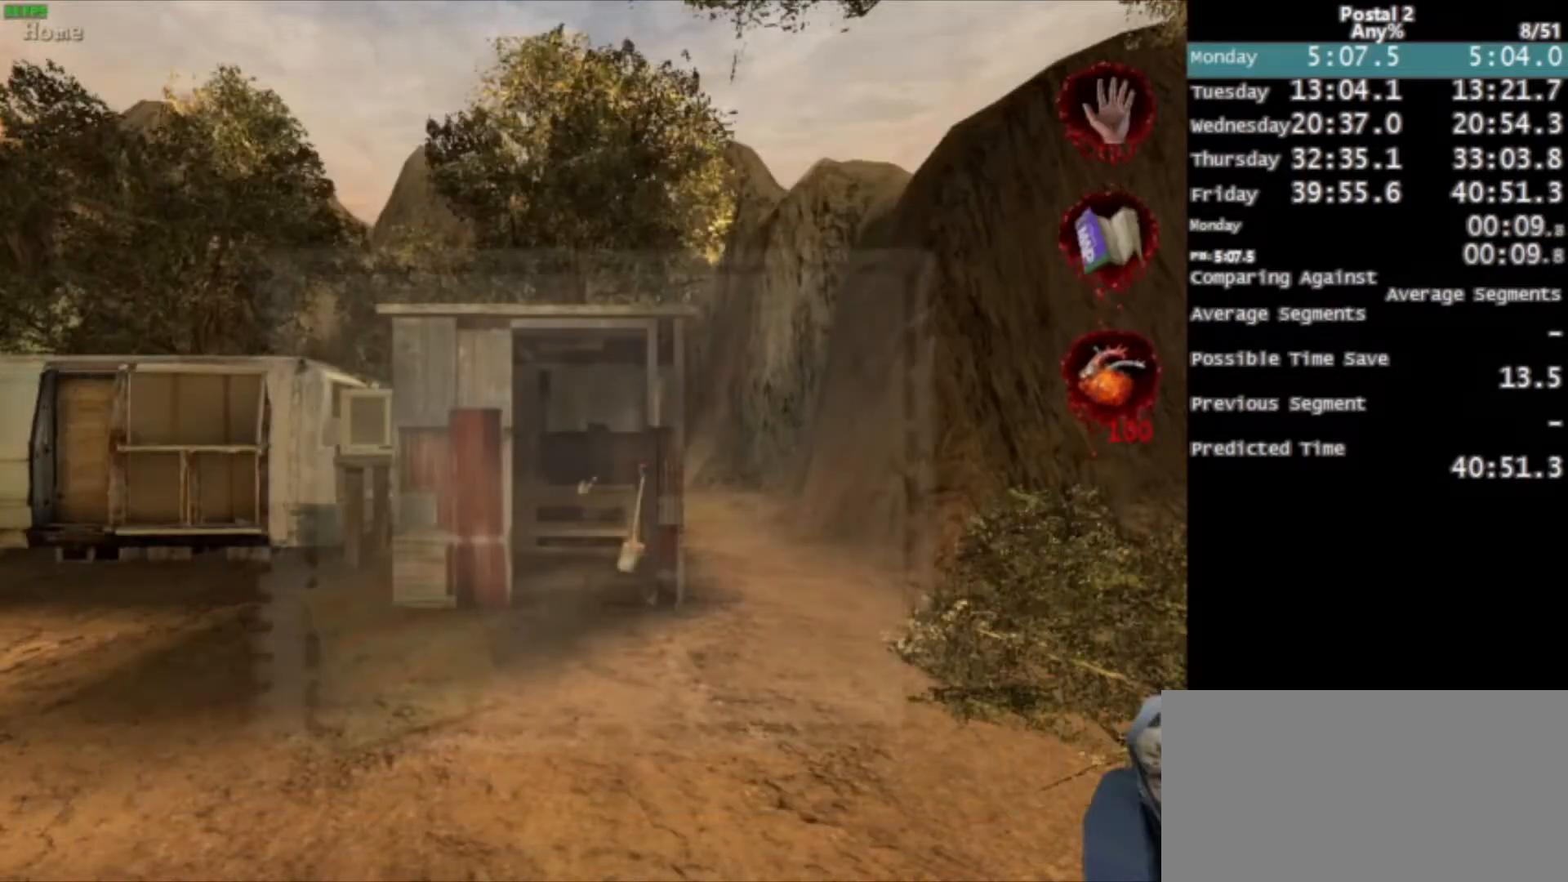
{"keys": ["w"], "mouse": [], "events": []}
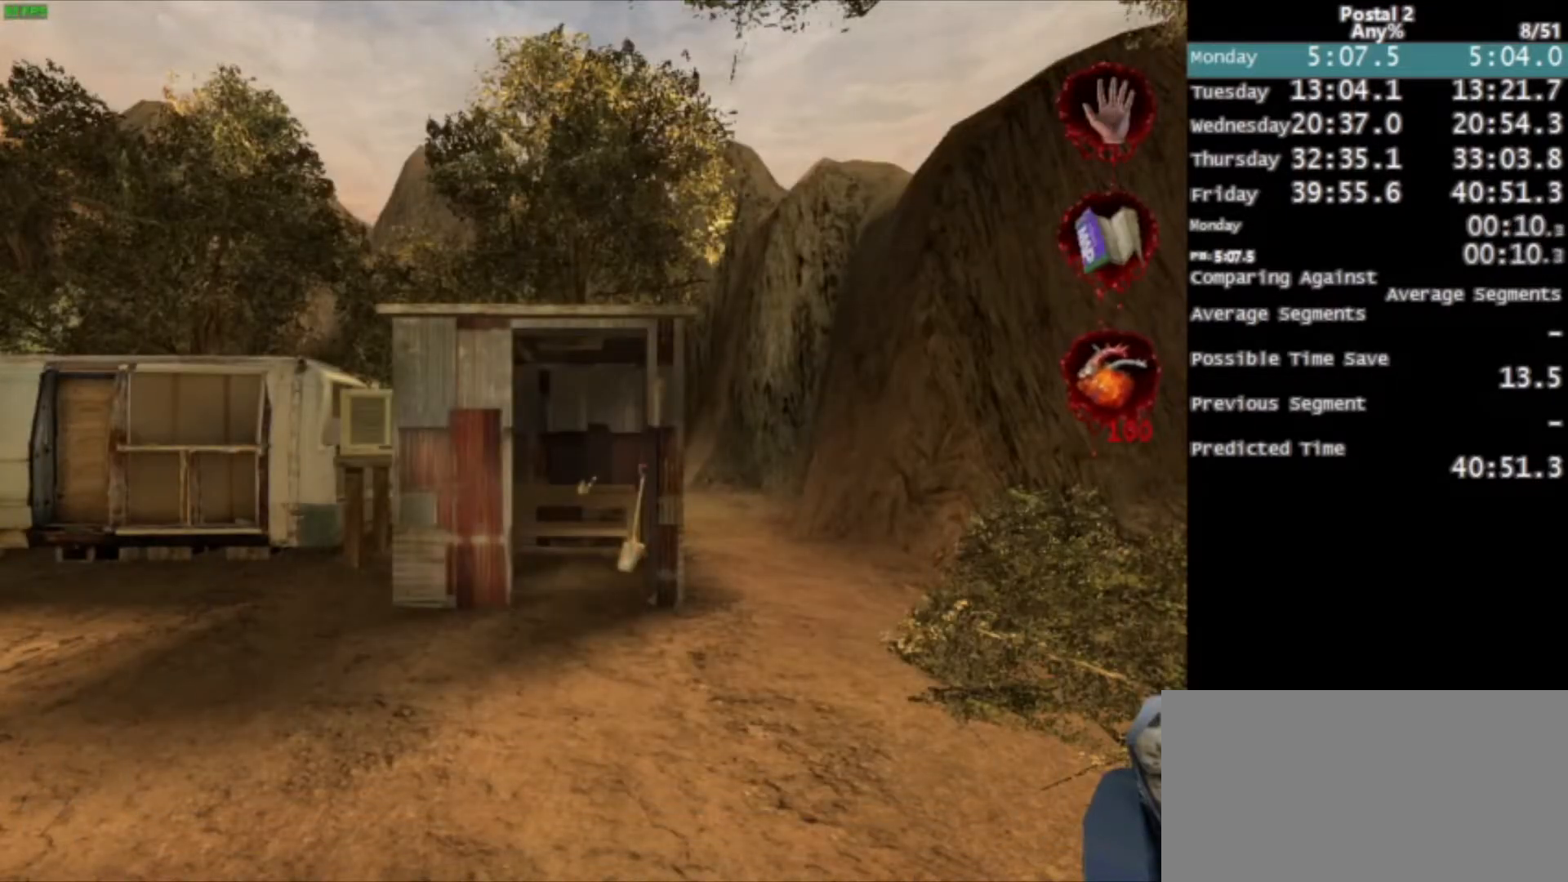
{"keys": ["w"], "mouse": [], "events": []}
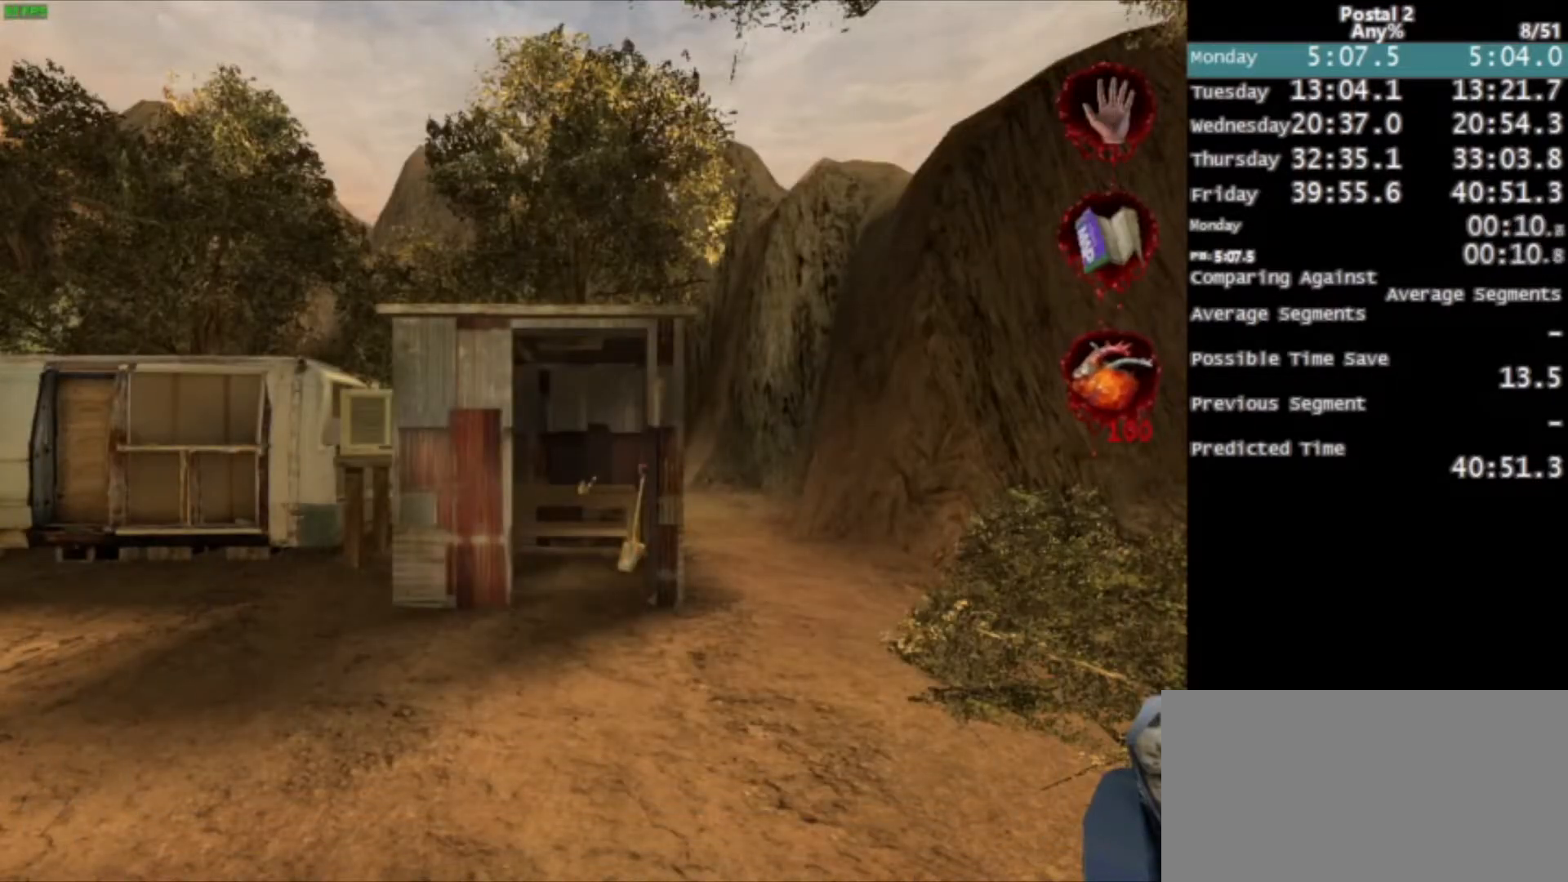
{"keys": ["w"], "mouse": [], "events": []}